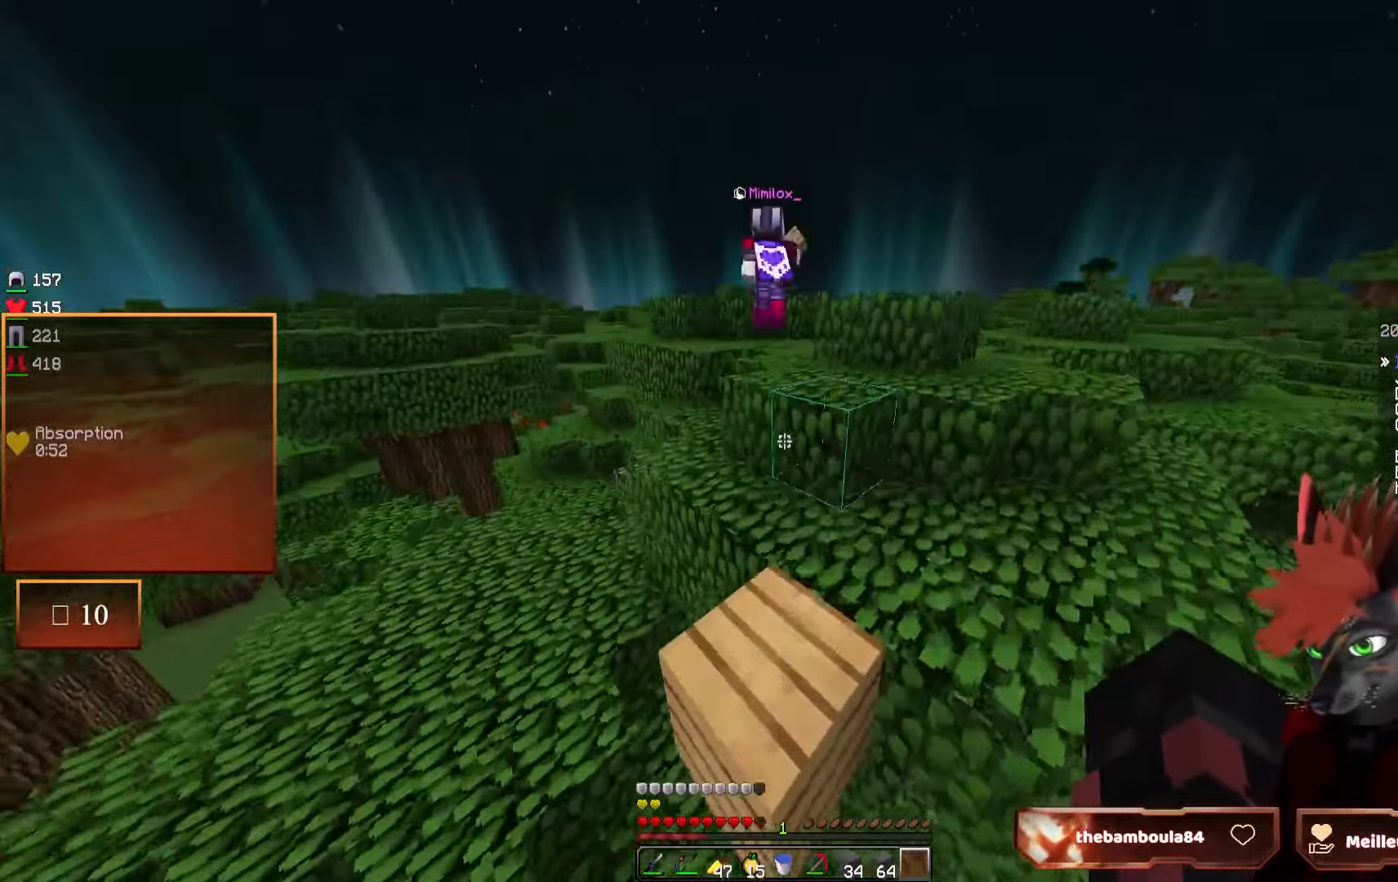
Gameplay with keyboard and mouse; each line is a JSON object with the keys and mouse buttons held at the frame after it. "events" lists presses ("down") and releases ("up") of "d", "q", "s", "z", "mouse_left" and "mouse_right" between this image and that frame as [ms after this image, input, new state], when the widget could be followed in between. "mouse_left", "mouse_right" = the "left", "right" buttons of the "mouse" list. No other keys are recorded. Fast repeated clicks can show as one long hold. Mouse movement is not recorded.
{"keys": ["z"], "mouse": [], "events": []}
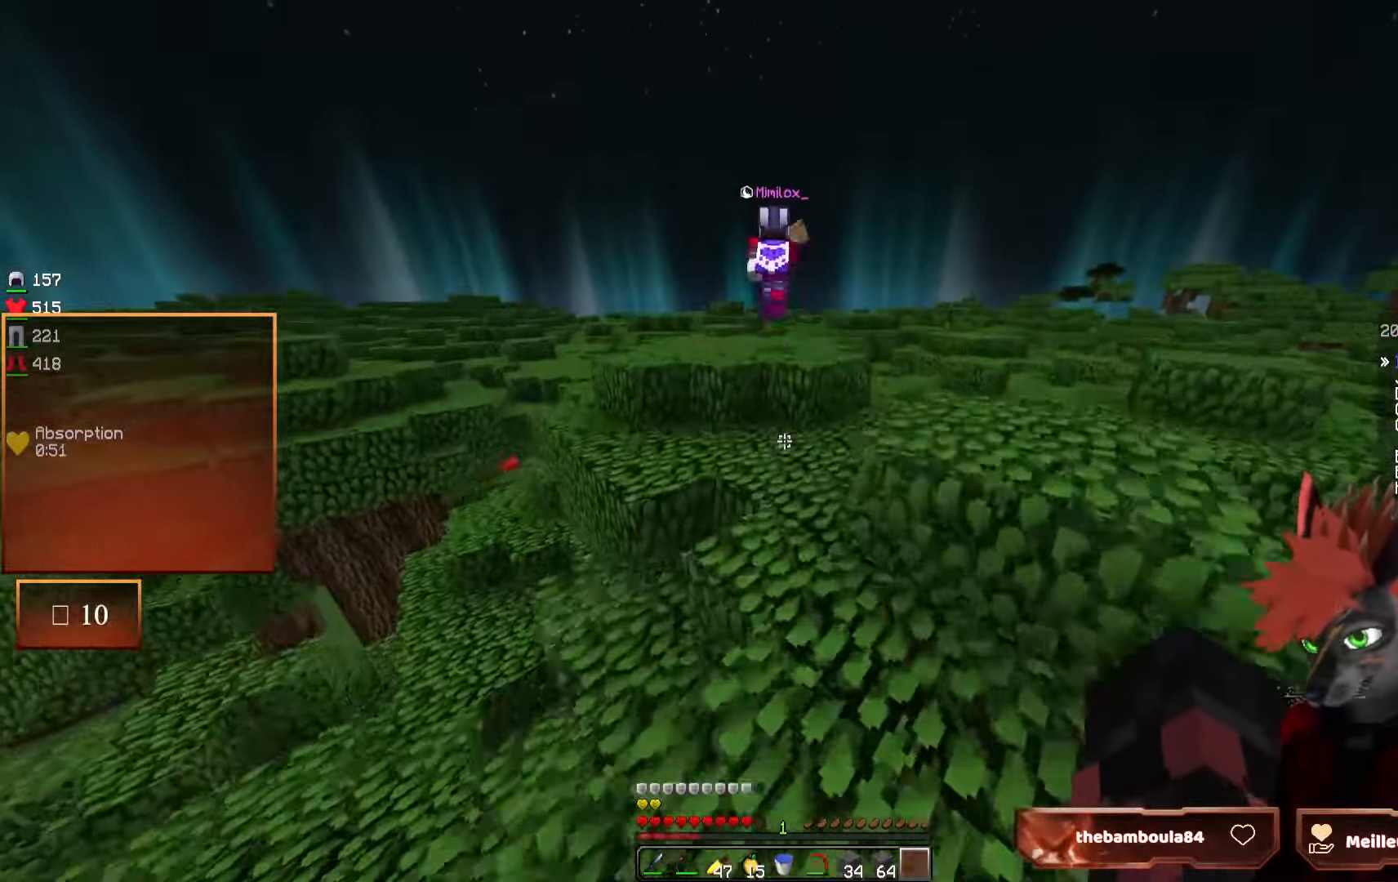
{"keys": ["z"], "mouse": [], "events": []}
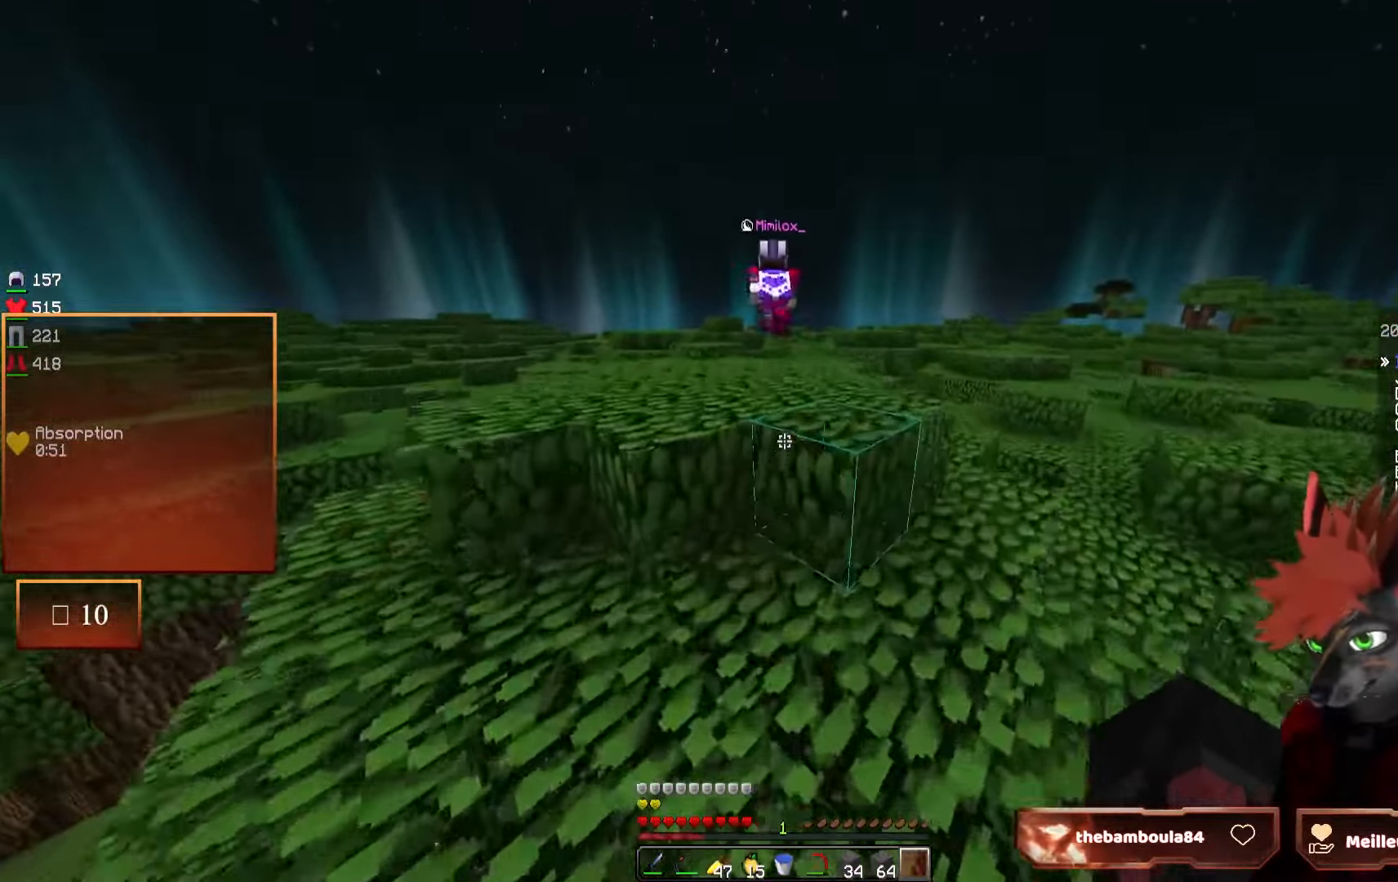
{"keys": ["z"], "mouse": [], "events": []}
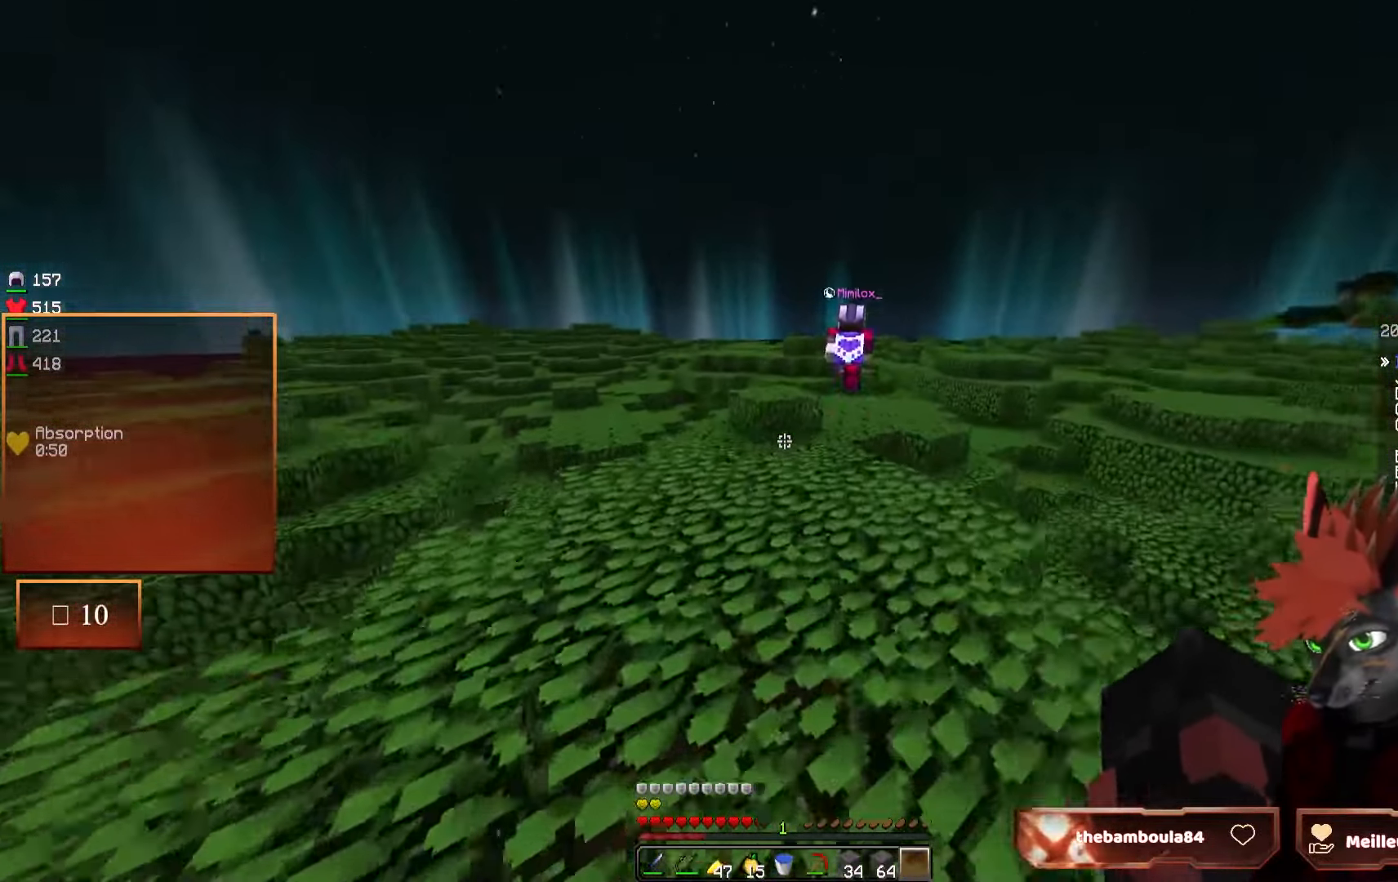
{"keys": ["z"], "mouse": [], "events": []}
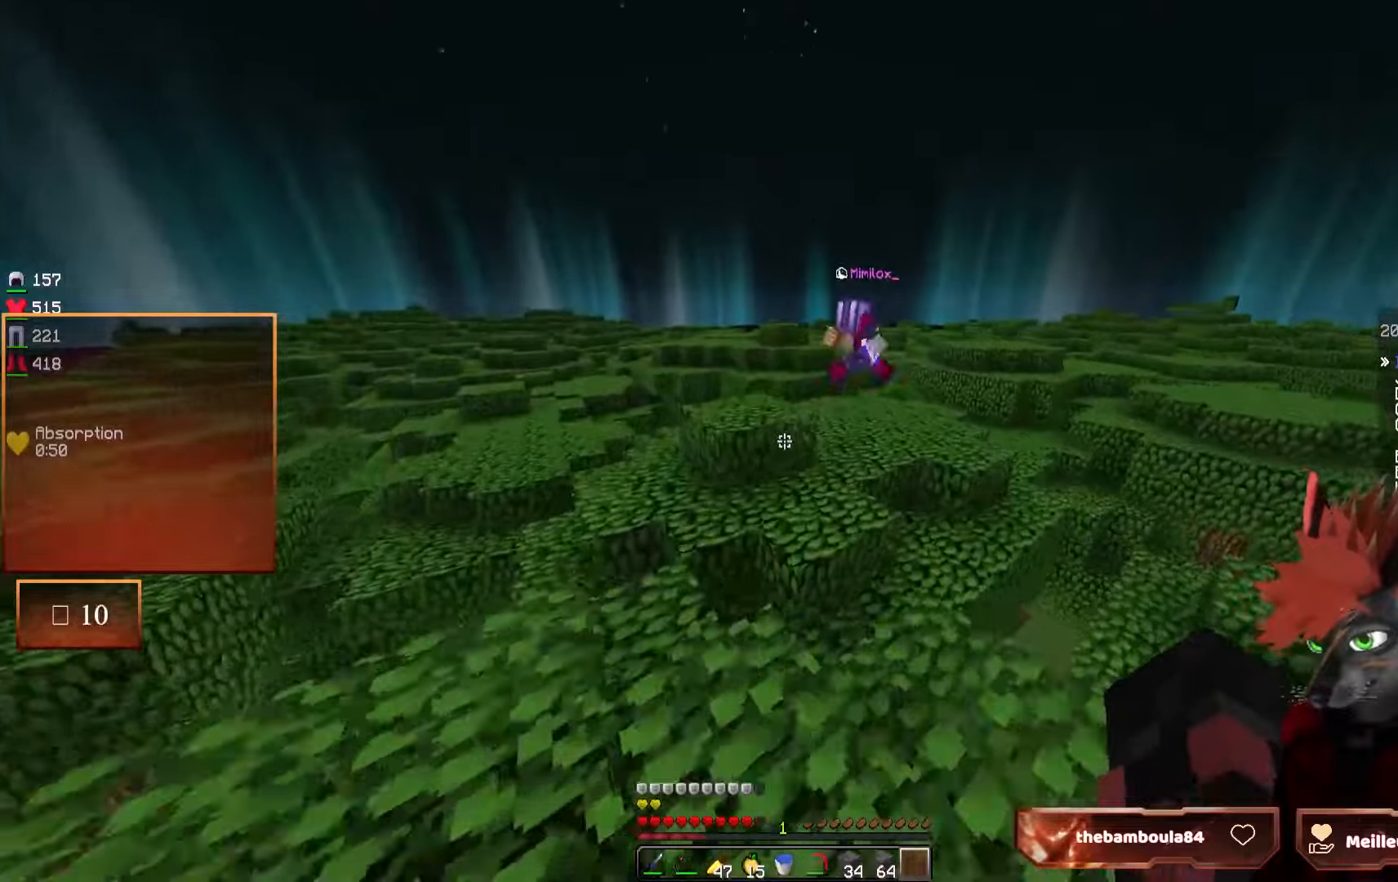
{"keys": ["d", "z"], "mouse": [], "events": [[383, "d", "down"]]}
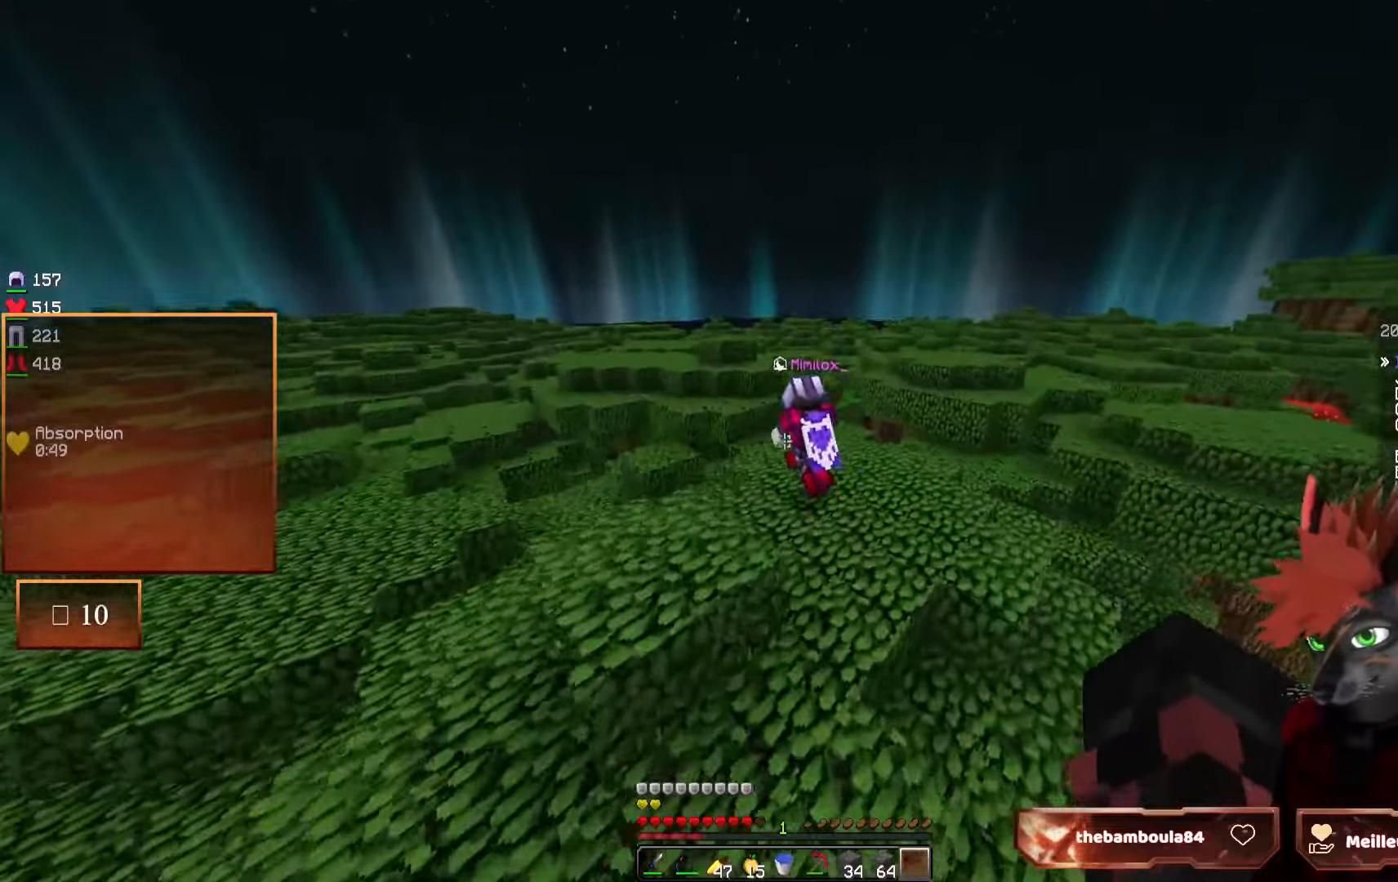
{"keys": ["z"], "mouse": [], "events": [[183, "d", "up"]]}
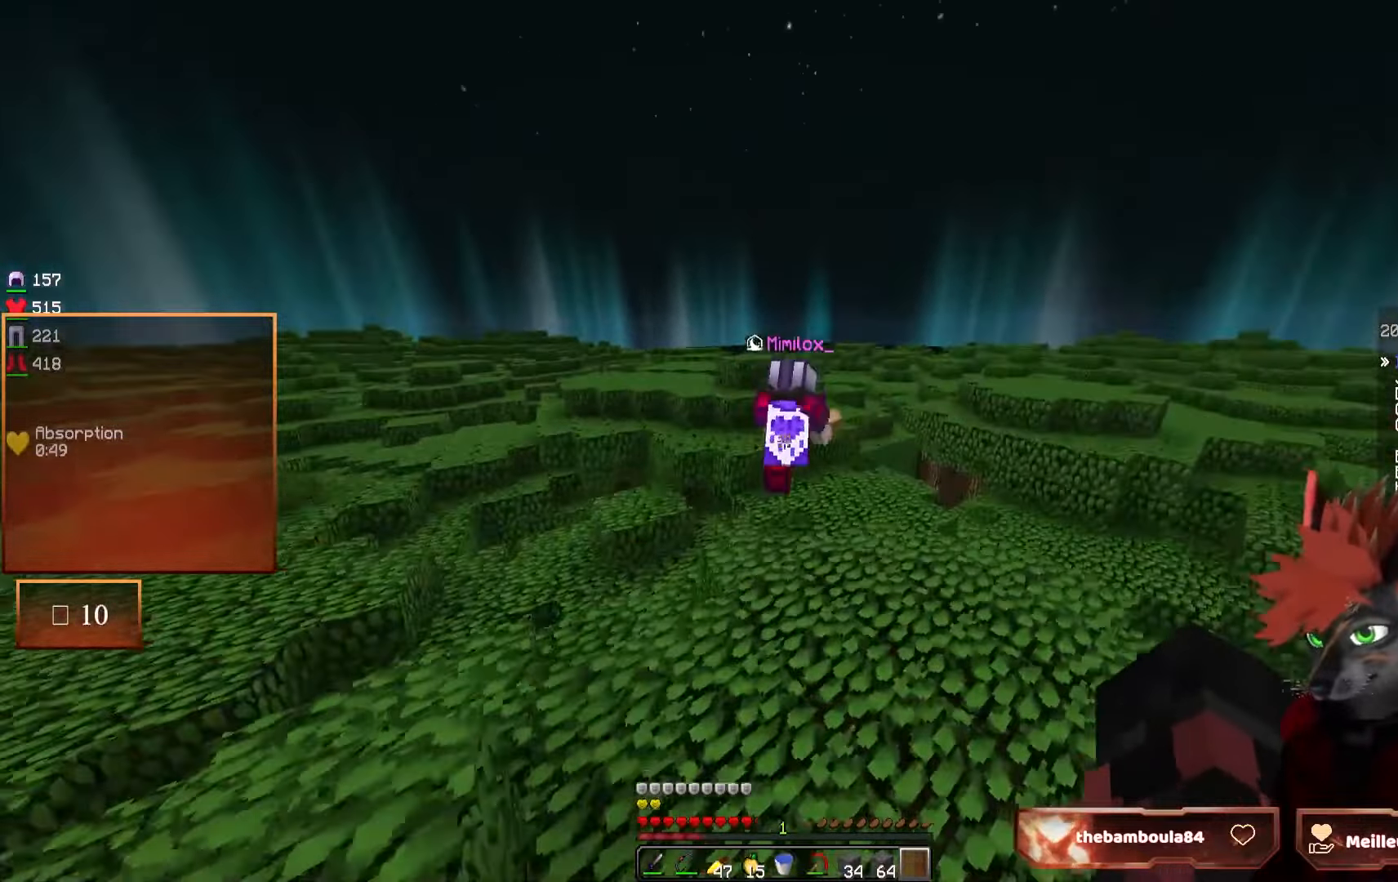
{"keys": ["d", "z"], "mouse": [], "events": [[67, "d", "down"], [300, "d", "up"], [483, "d", "down"]]}
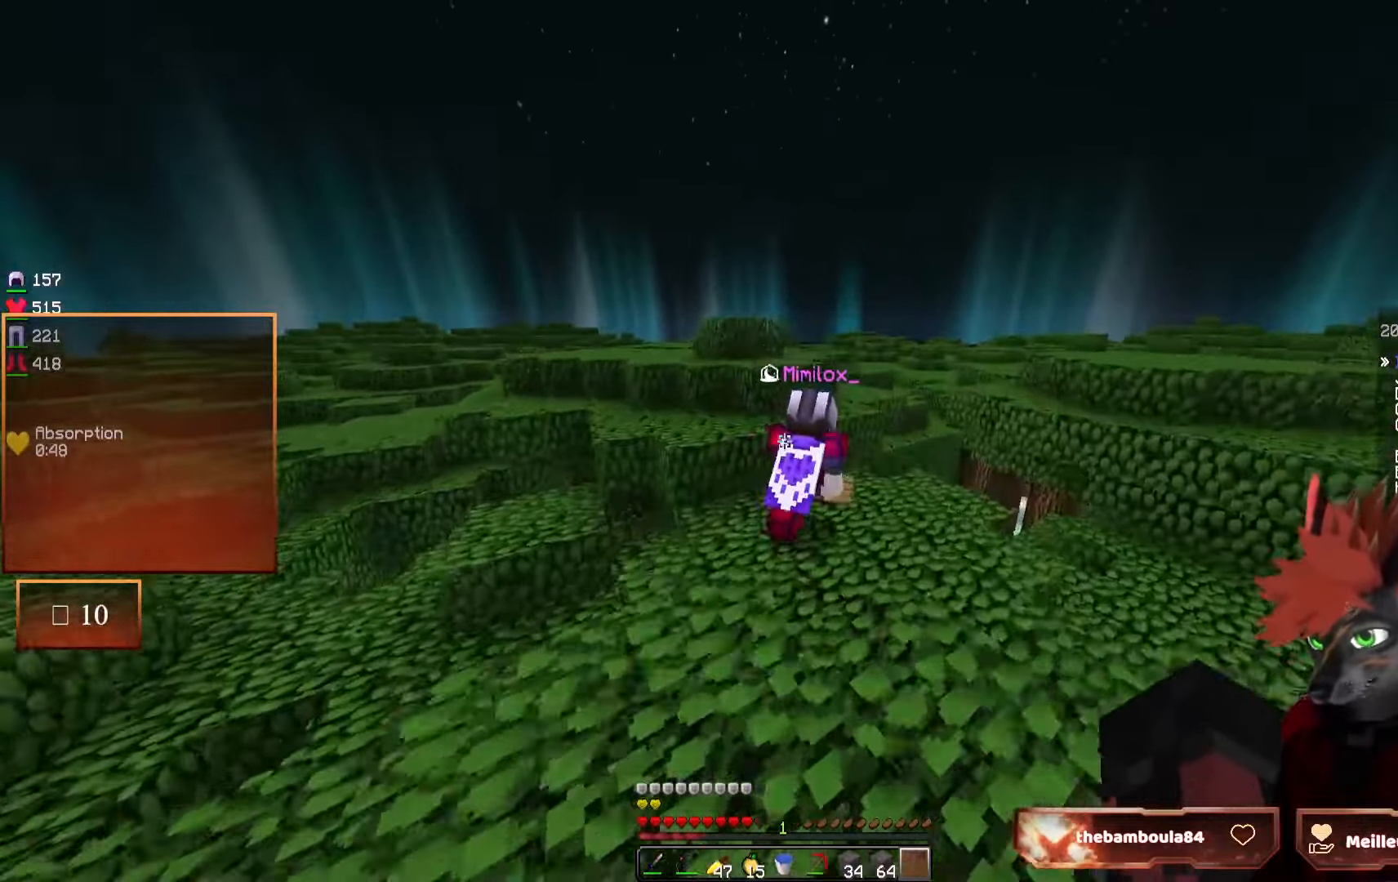
{"keys": ["z"], "mouse": [], "events": [[83, "d", "up"]]}
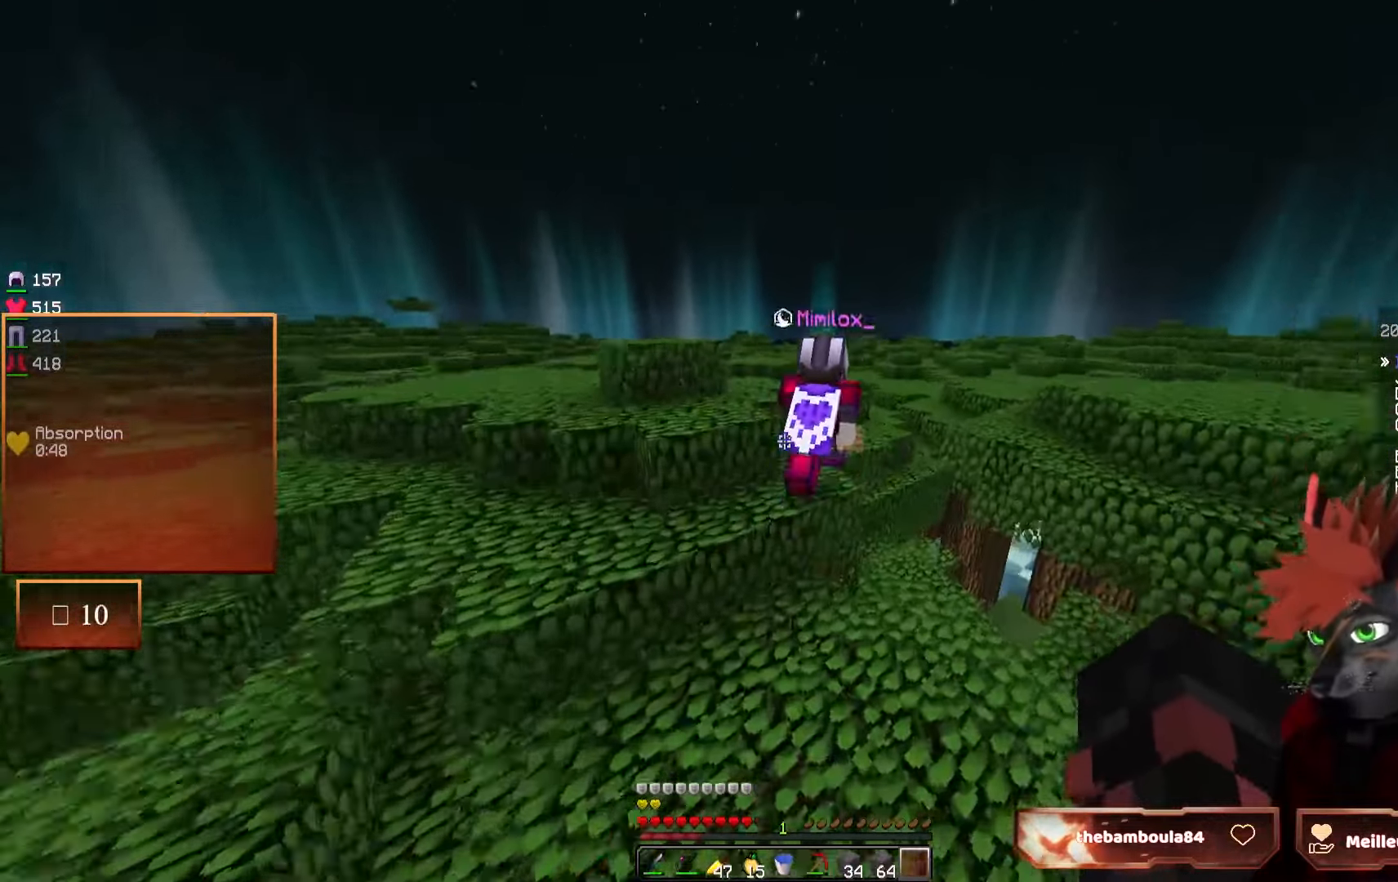
{"keys": ["z"], "mouse": [], "events": []}
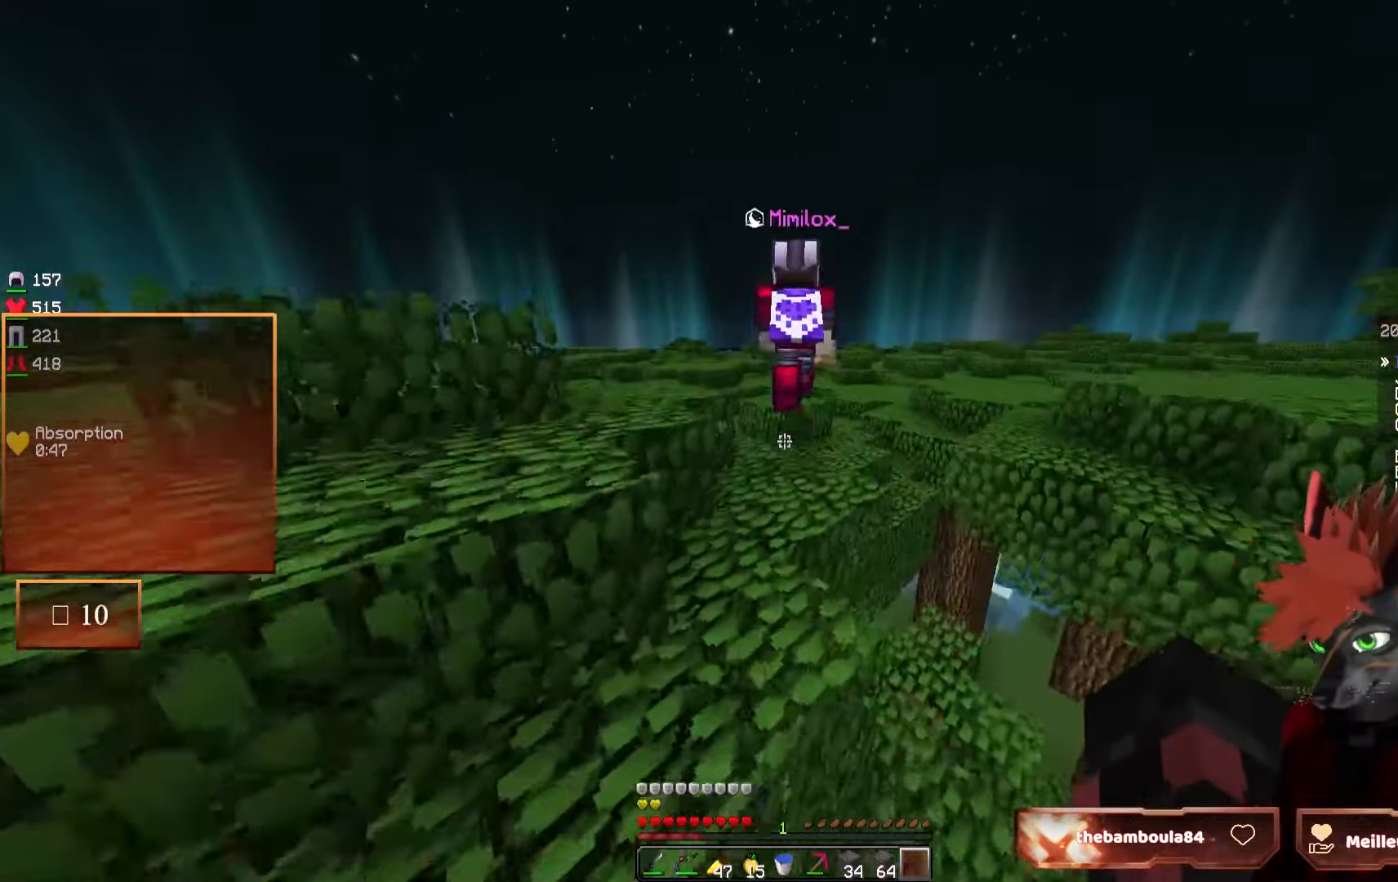
{"keys": ["z"], "mouse": [], "events": []}
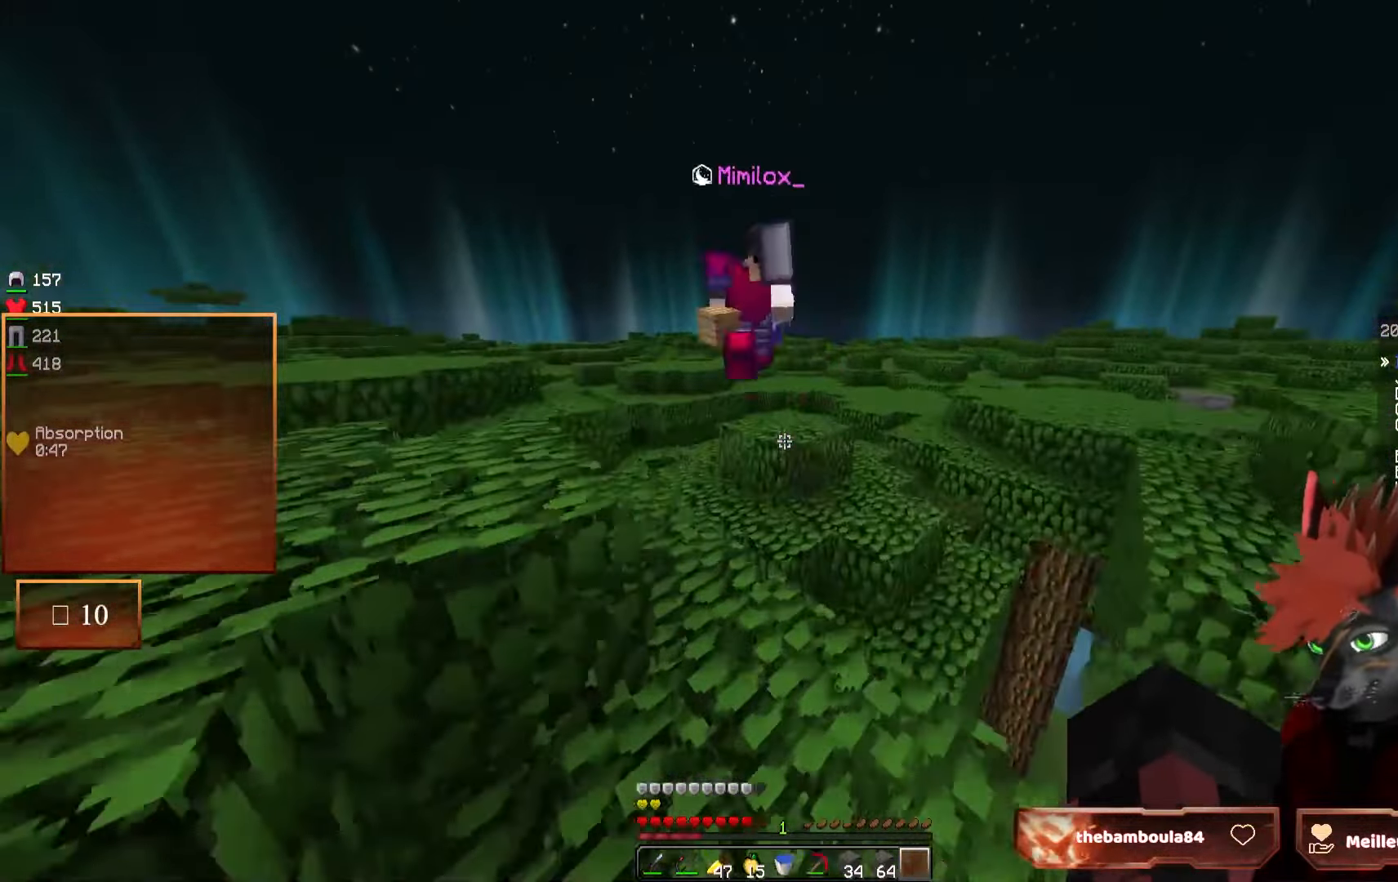
{"keys": ["z"], "mouse": [], "events": []}
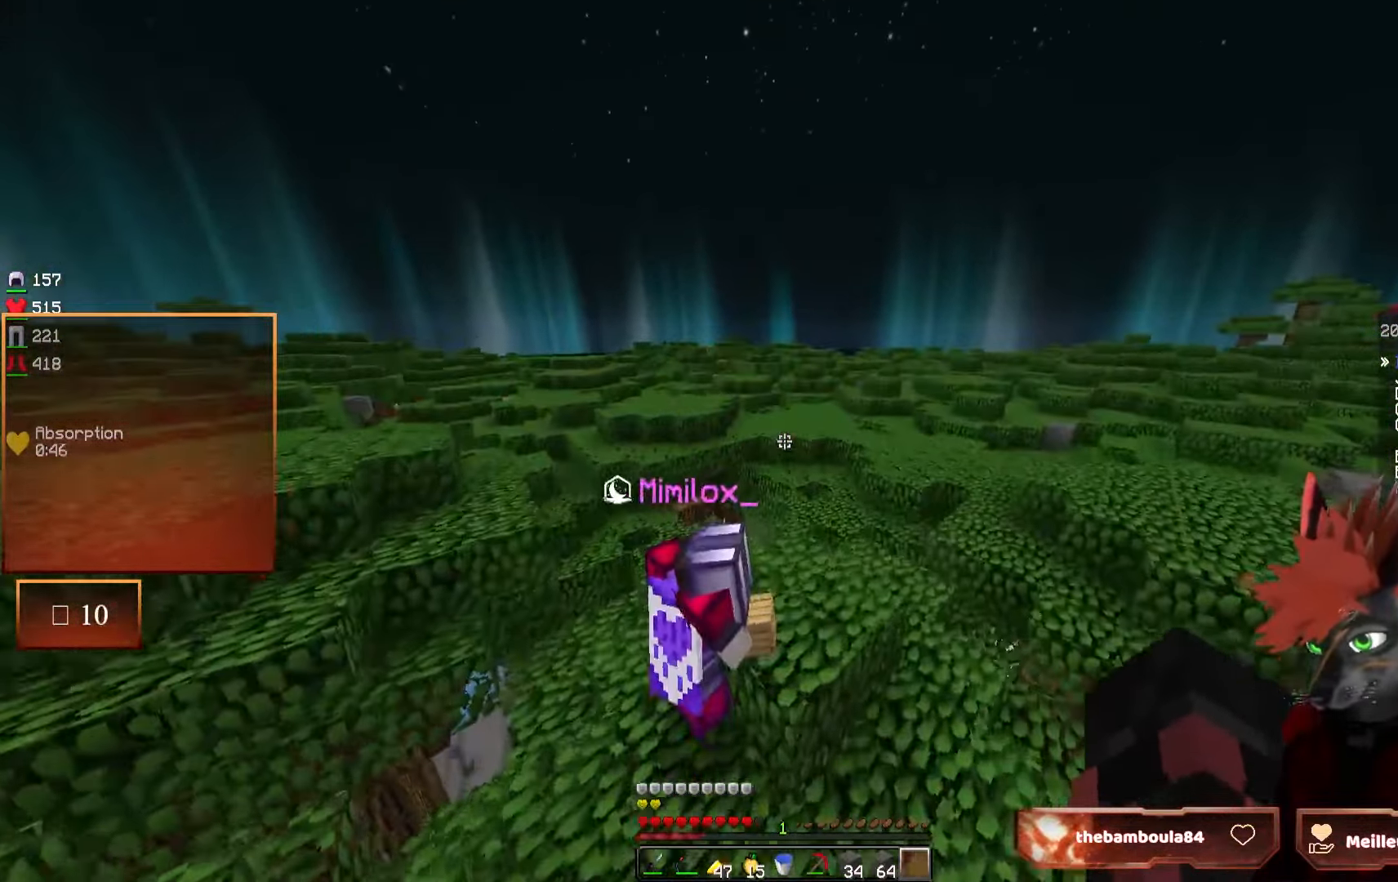
{"keys": [], "mouse": [], "events": [[383, "z", "up"]]}
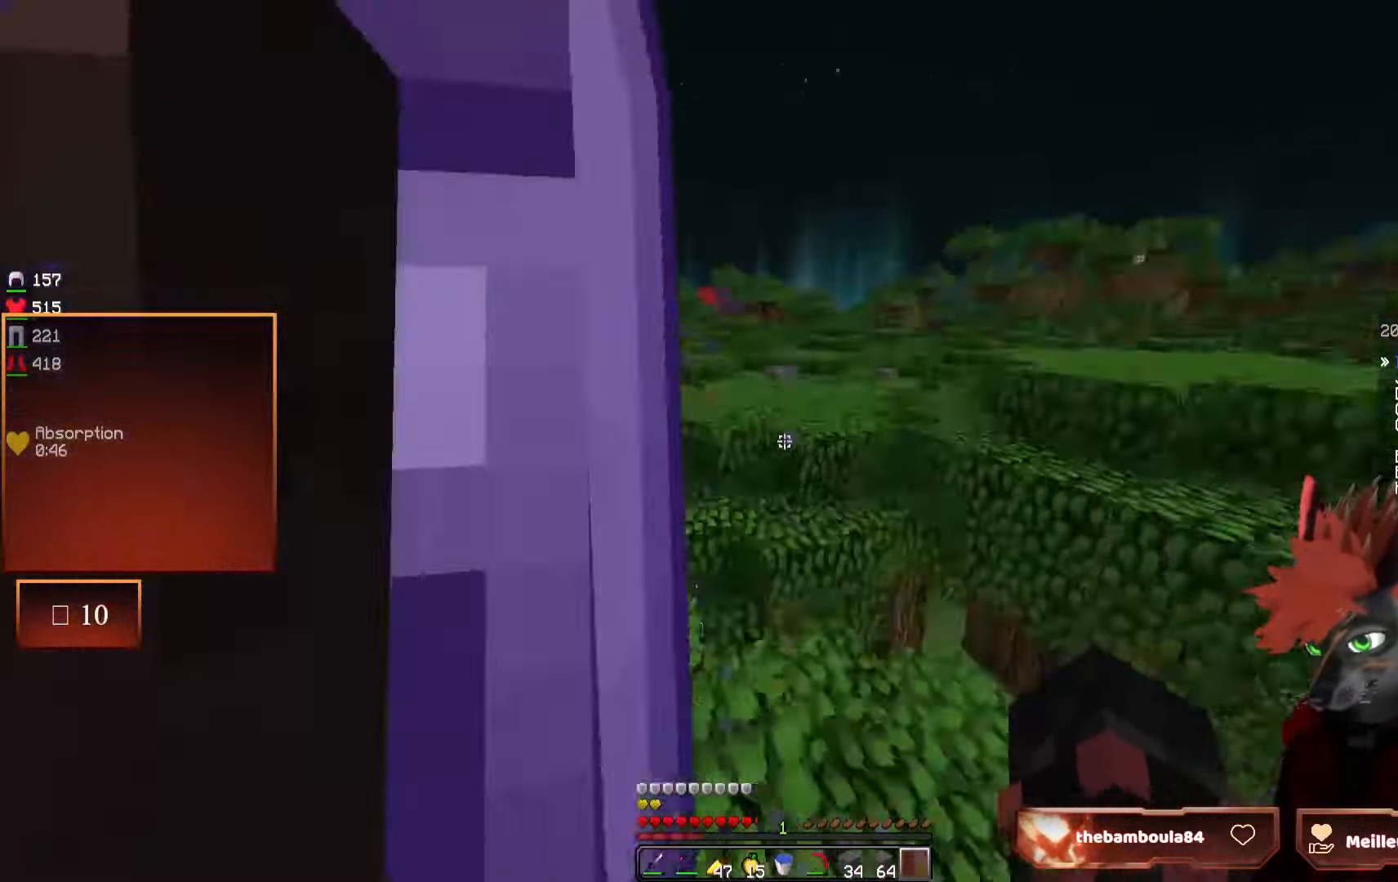
{"keys": [], "mouse": [], "events": []}
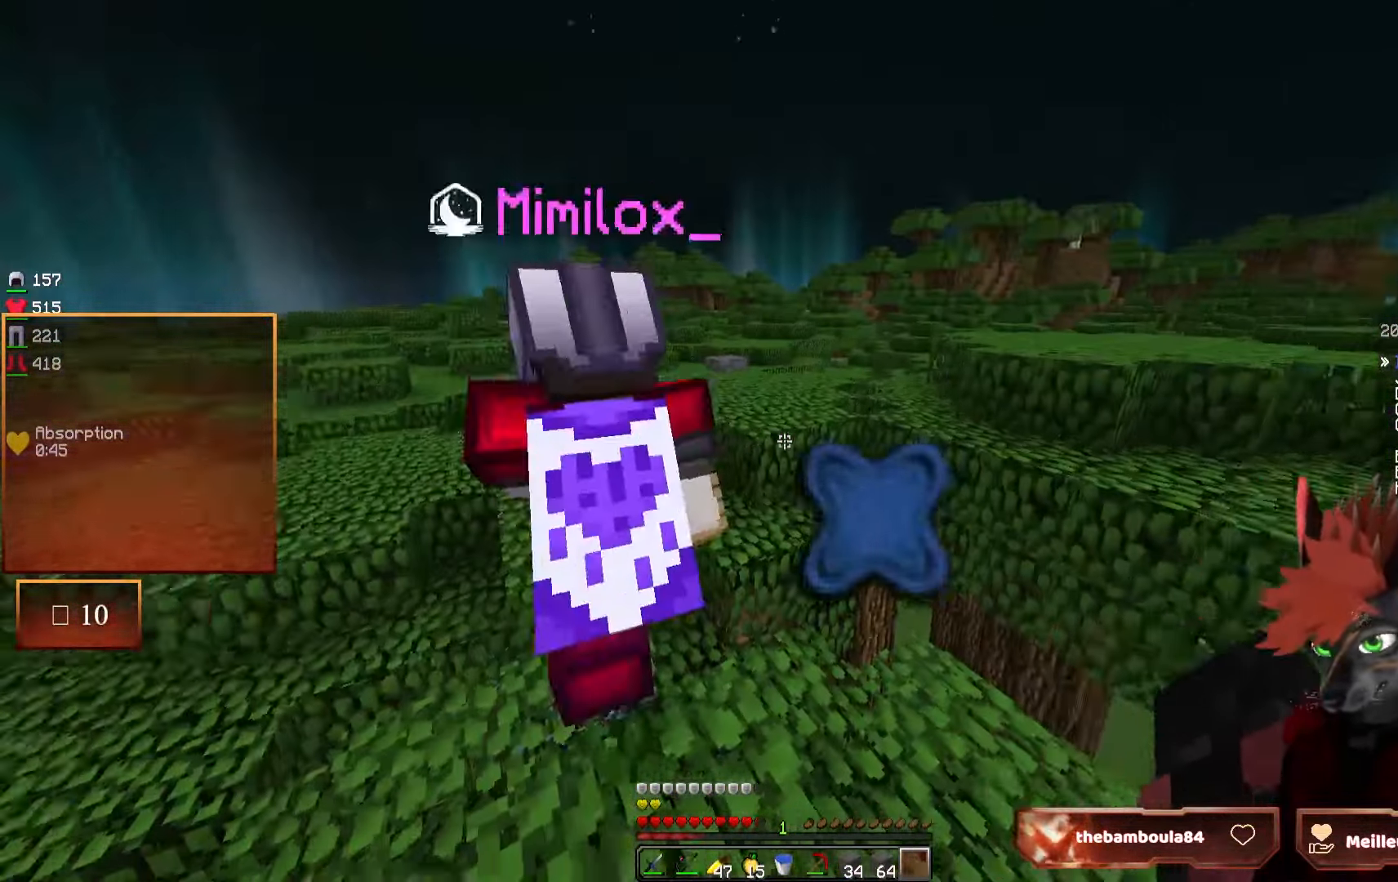
{"keys": ["z"], "mouse": [], "events": [[300, "z", "down"]]}
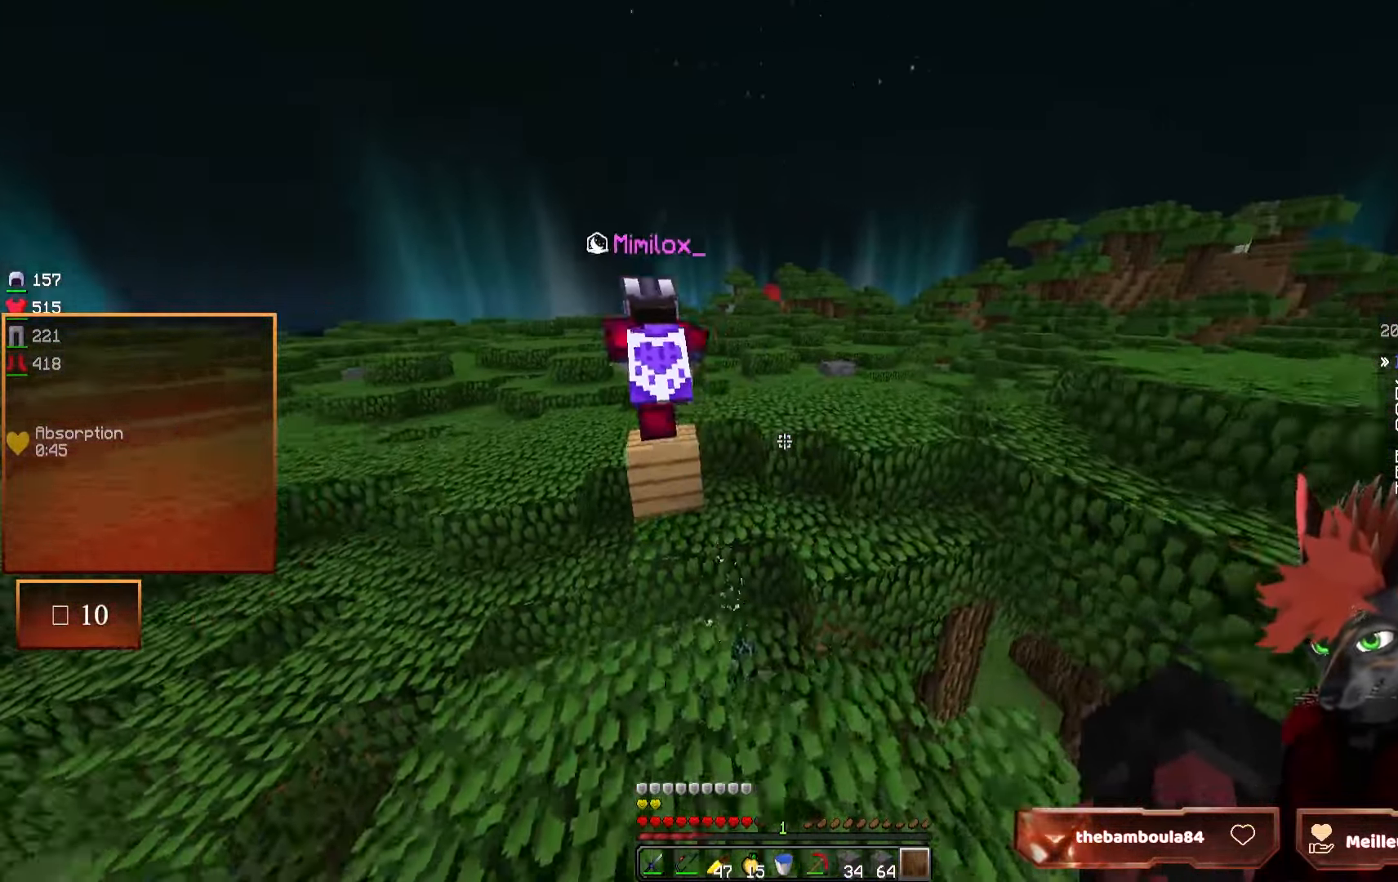
{"keys": ["z"], "mouse": [], "events": []}
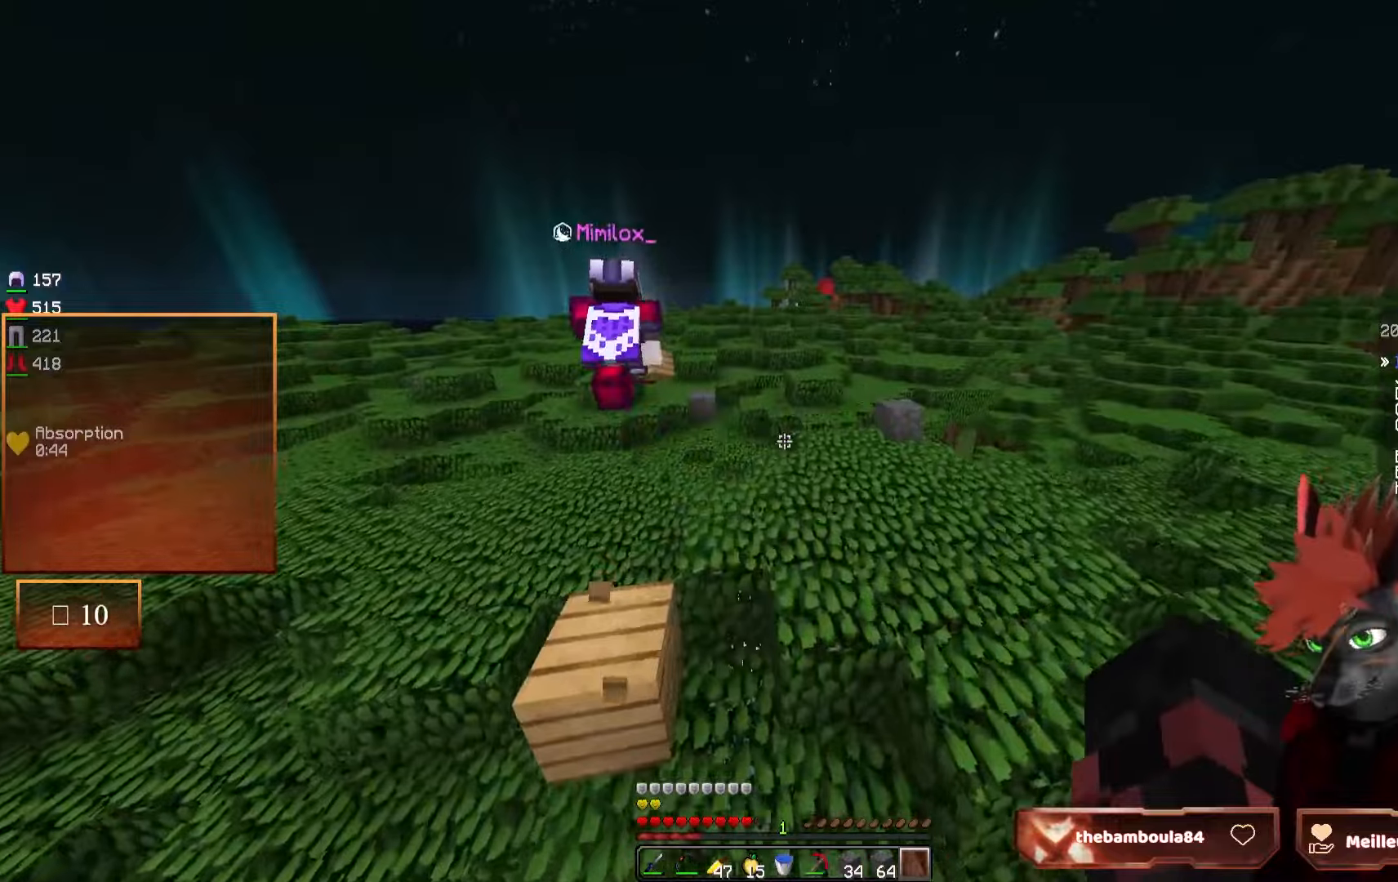
{"keys": ["z"], "mouse": [], "events": []}
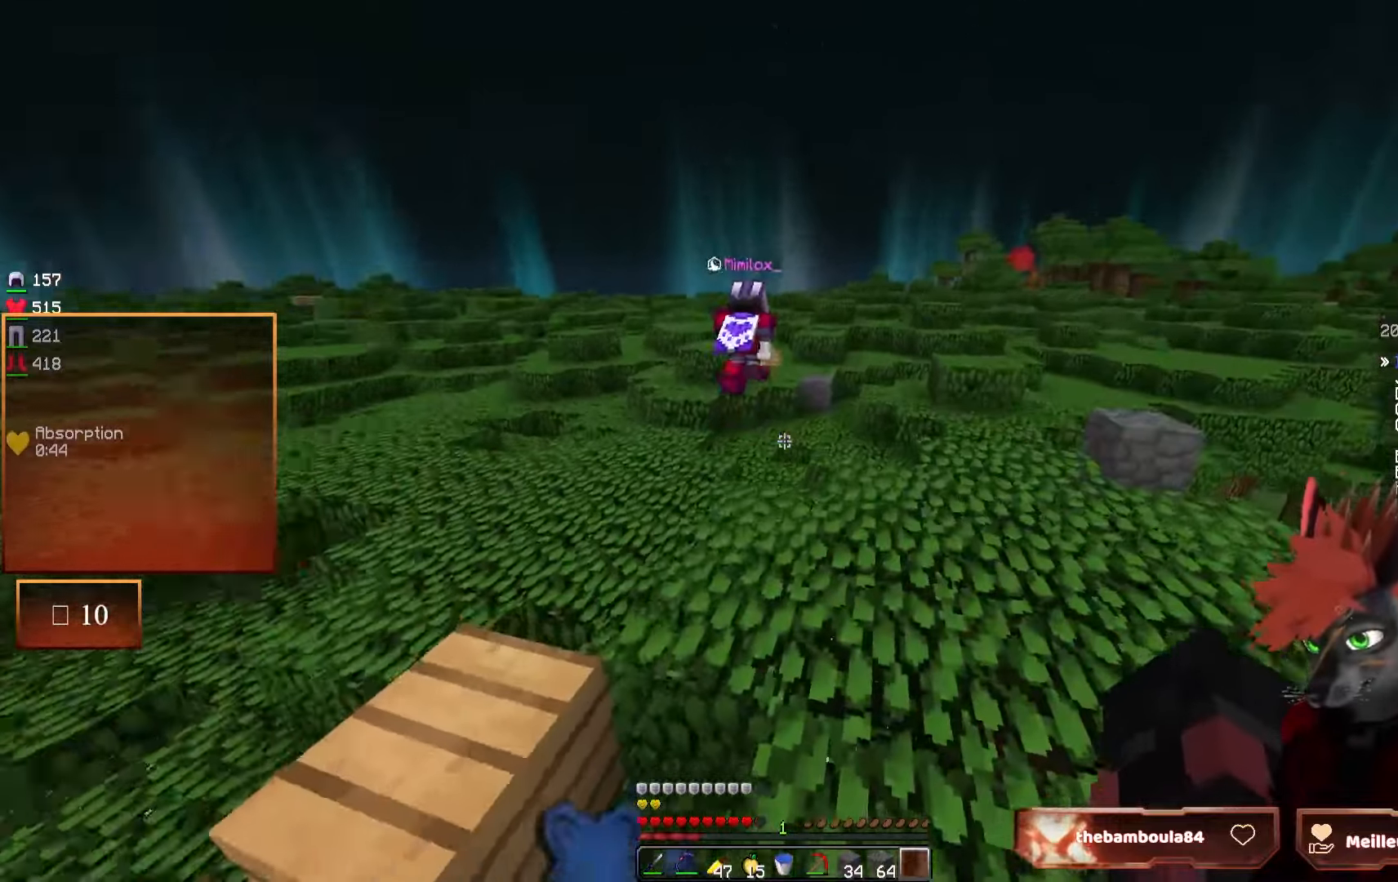
{"keys": ["z"], "mouse": [], "events": []}
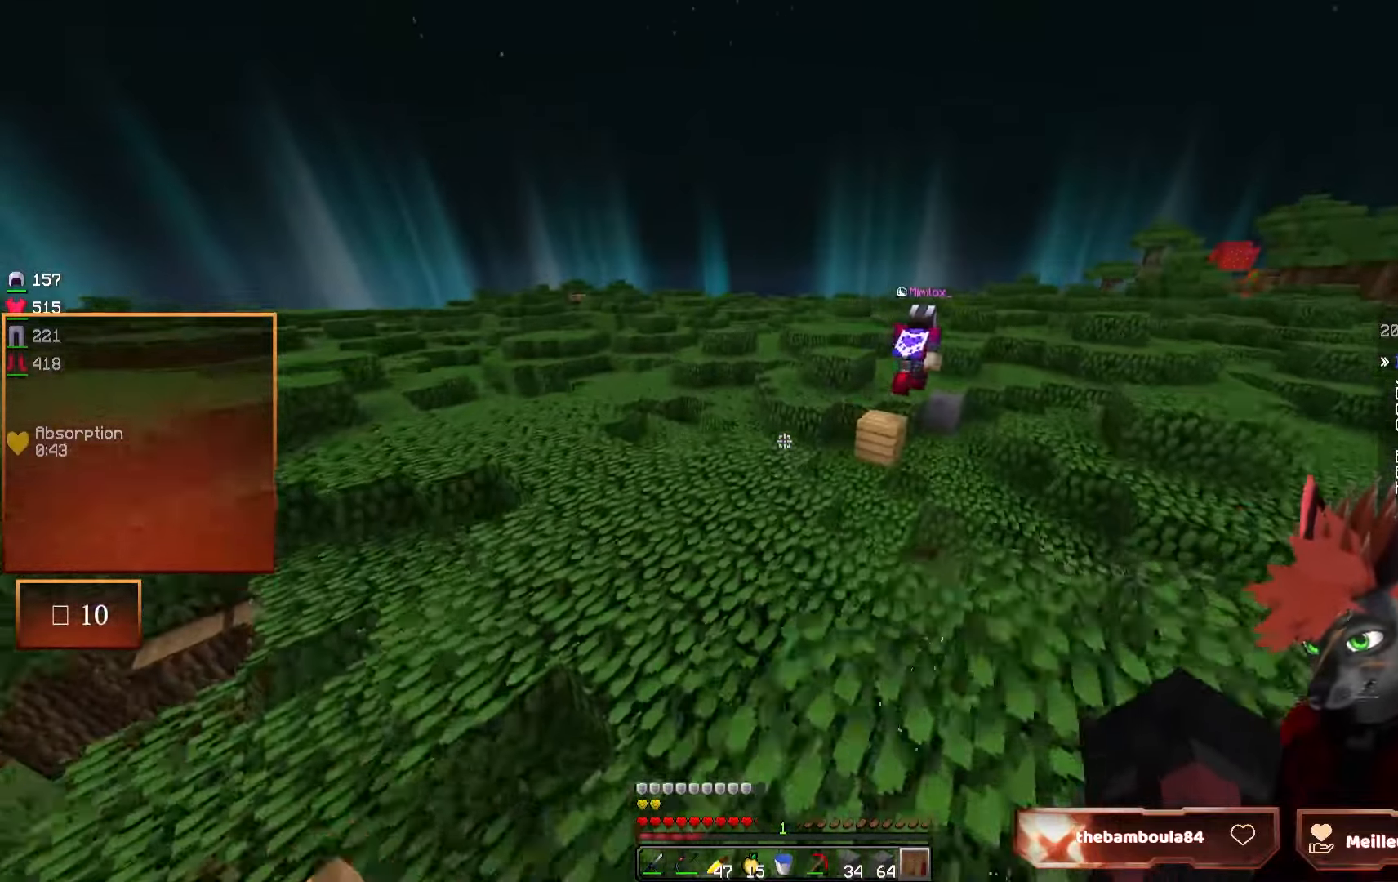
{"keys": ["z"], "mouse": [], "events": []}
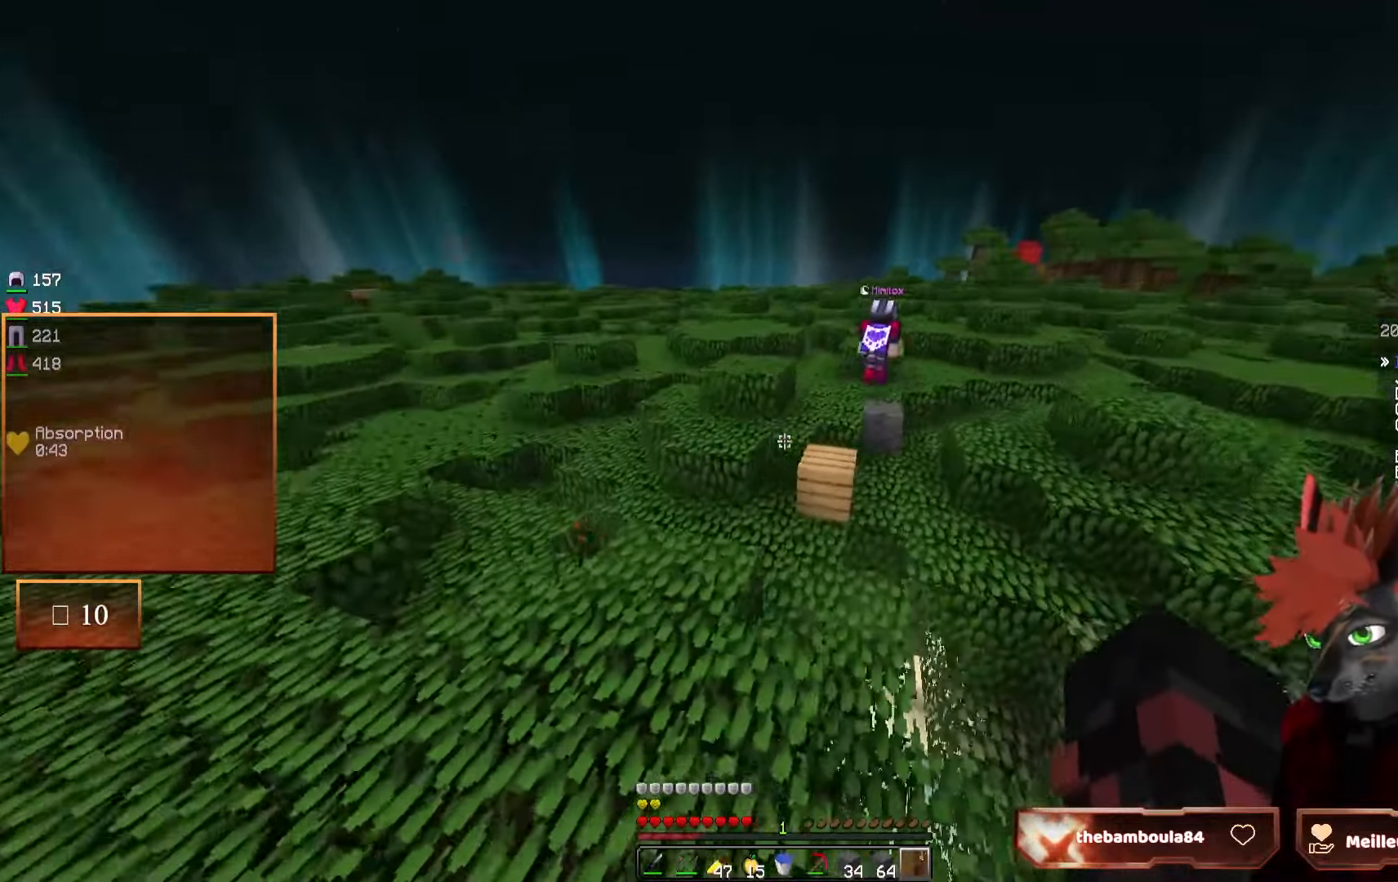
{"keys": ["d", "z"], "mouse": [], "events": [[500, "d", "down"]]}
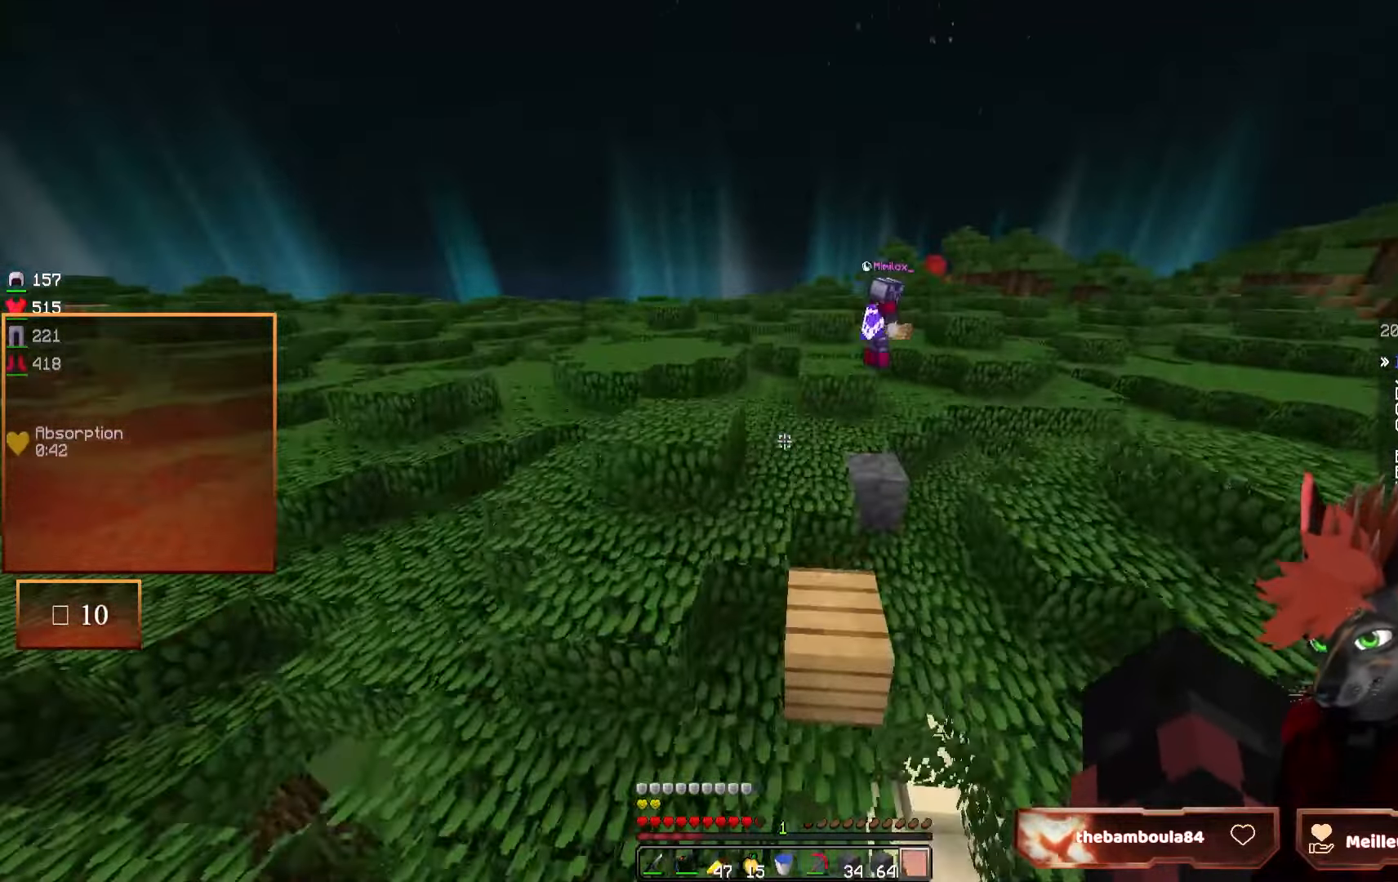
{"keys": ["z"], "mouse": [], "events": [[167, "d", "up"]]}
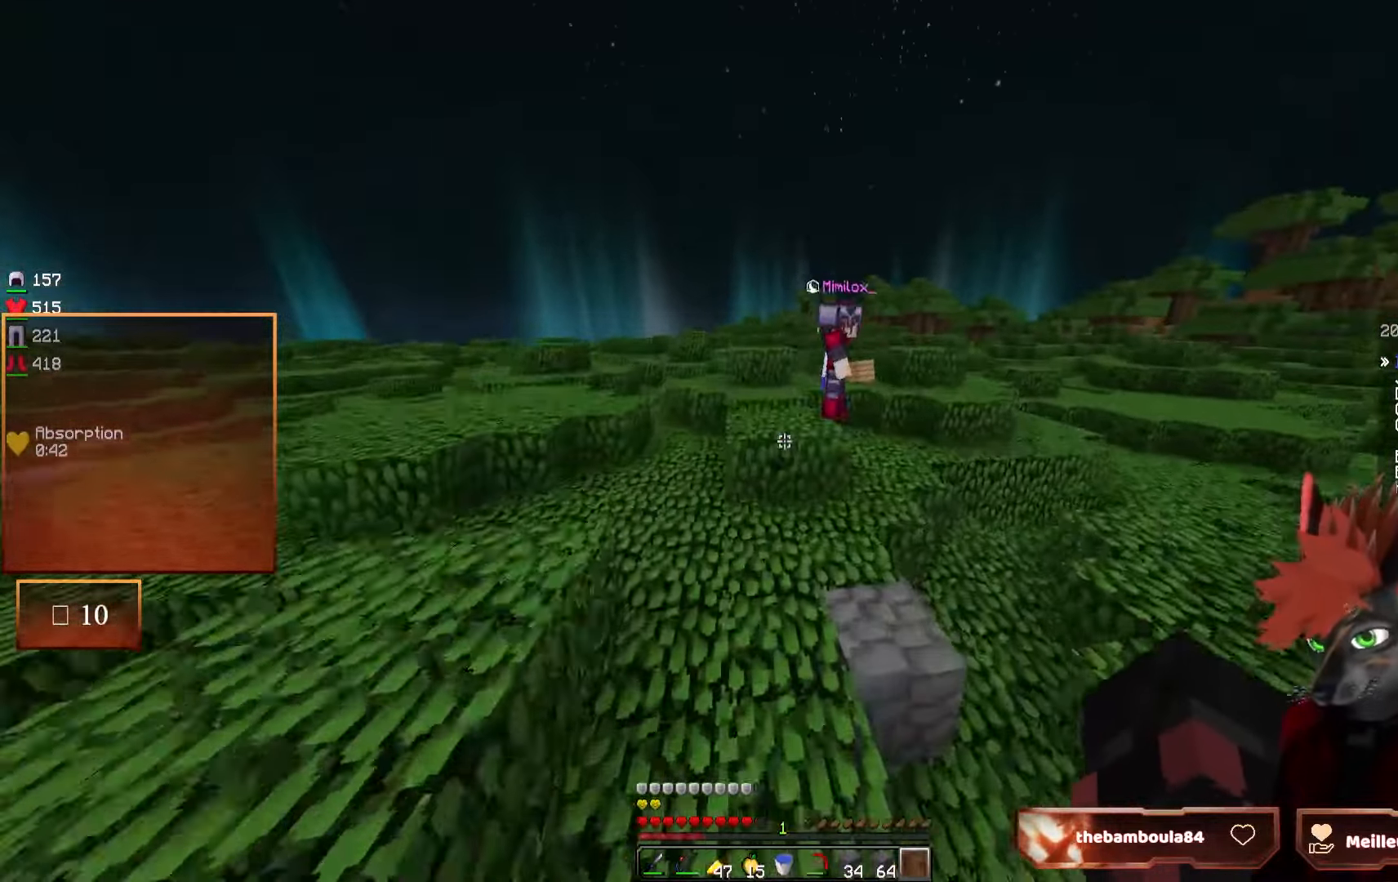
{"keys": ["z"], "mouse": [], "events": []}
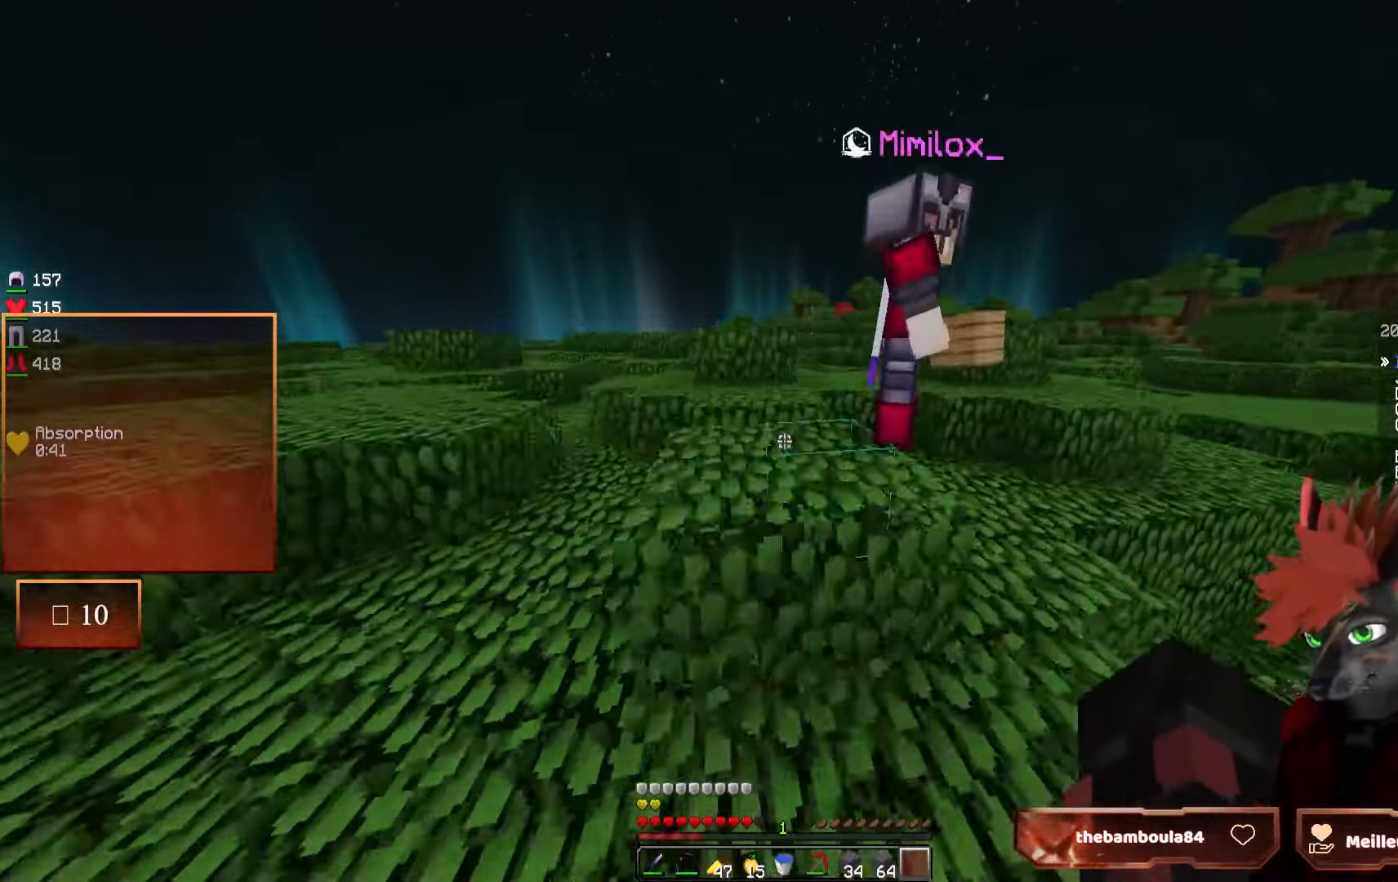
{"keys": ["z"], "mouse": [], "events": []}
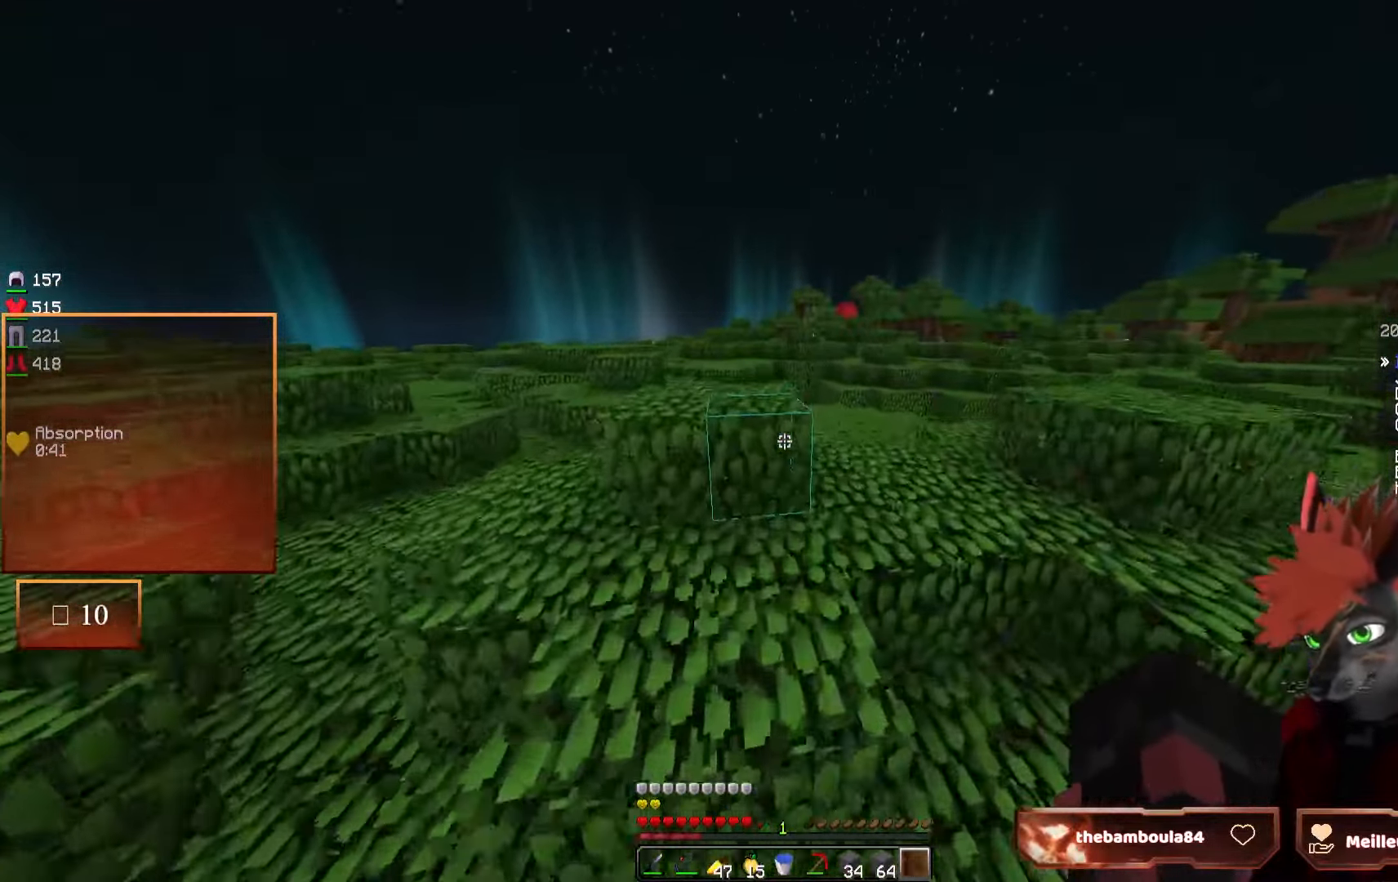
{"keys": ["z"], "mouse": [], "events": [[200, "q", "down"], [384, "q", "up"]]}
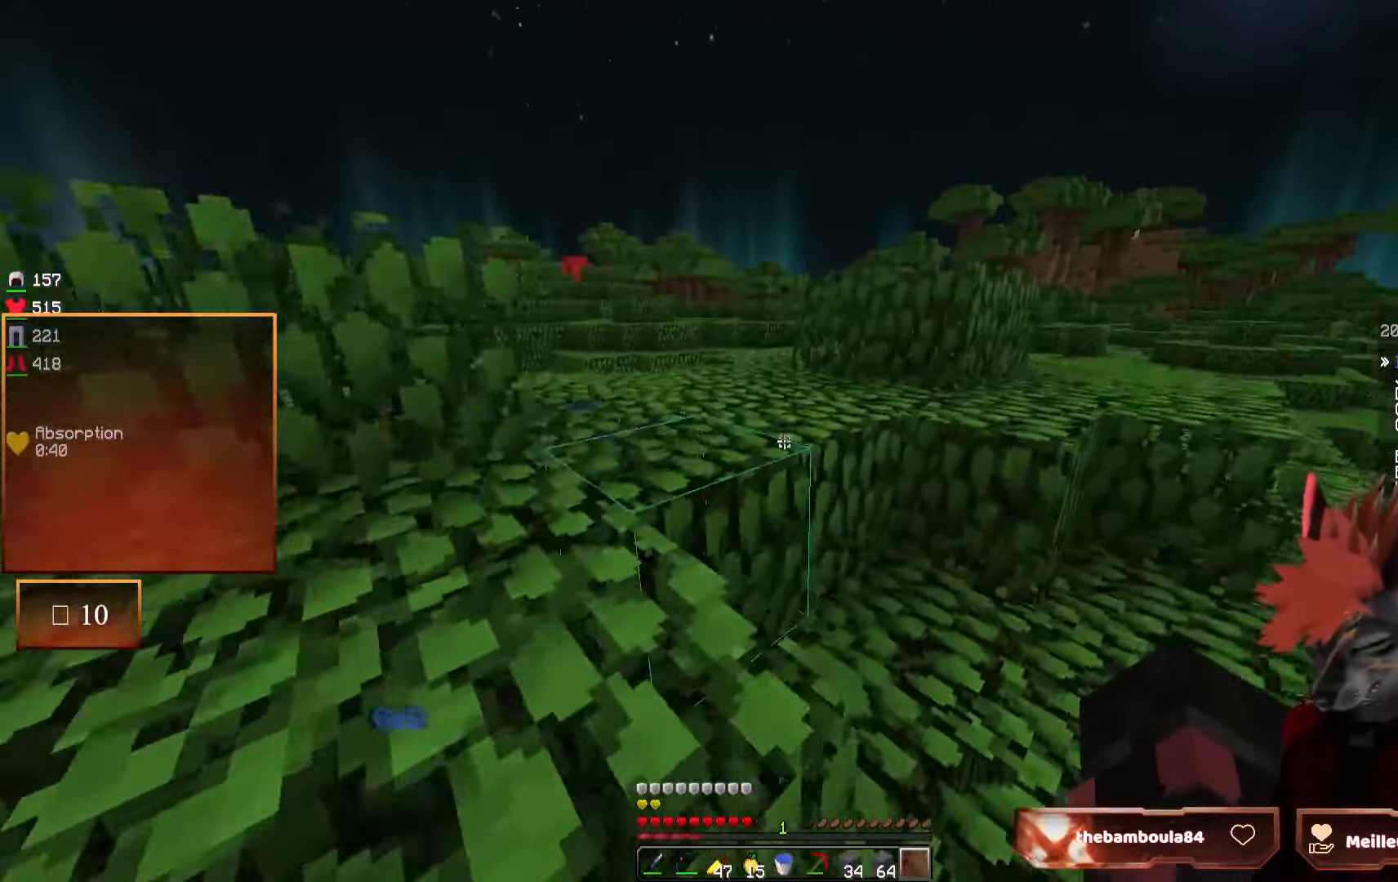
{"keys": ["q"], "mouse": [], "events": [[50, "q", "down"], [100, "z", "up"]]}
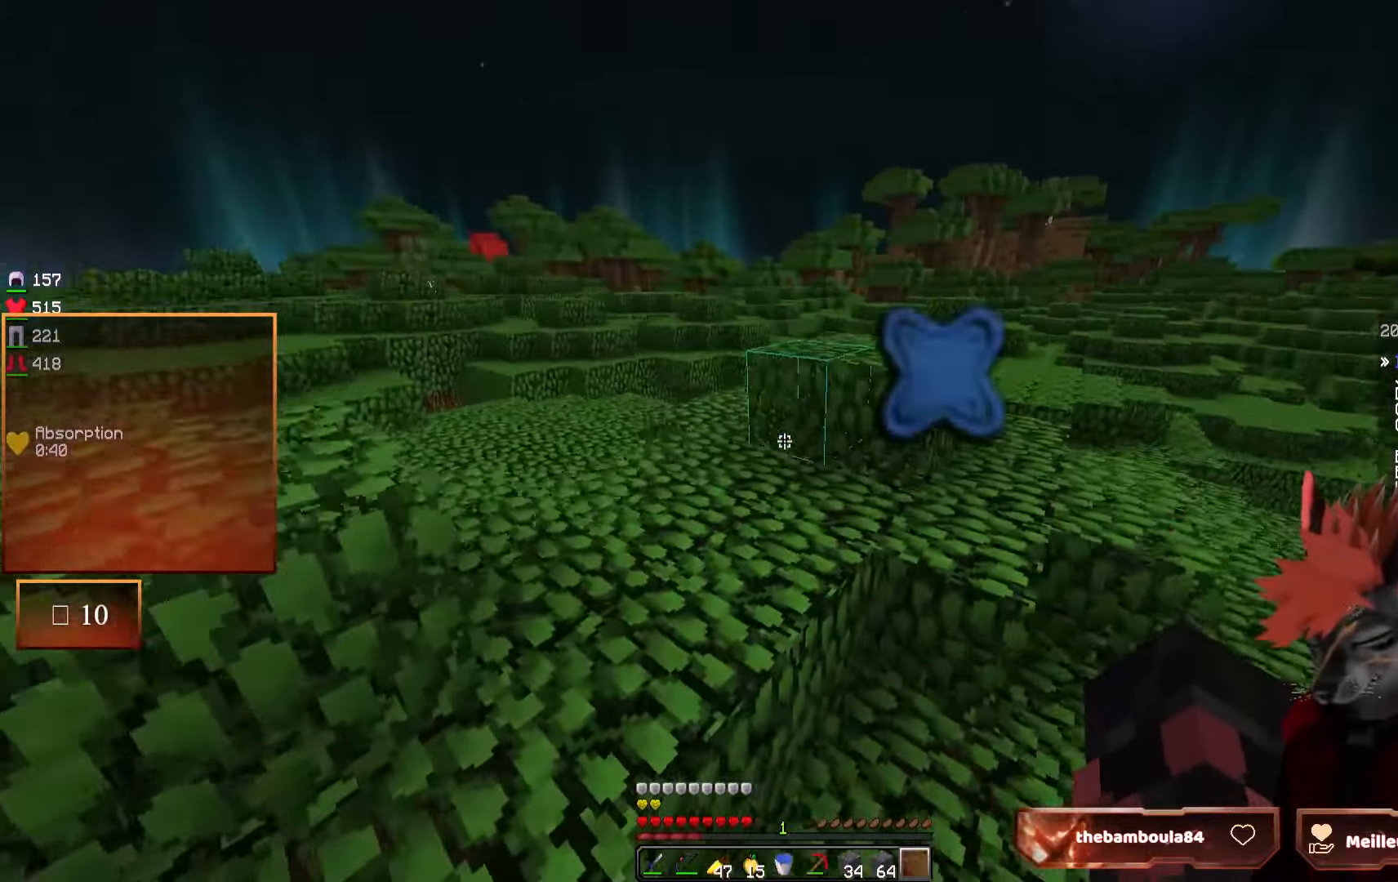
{"keys": ["s"], "mouse": [], "events": [[67, "s", "down"], [200, "q", "up"]]}
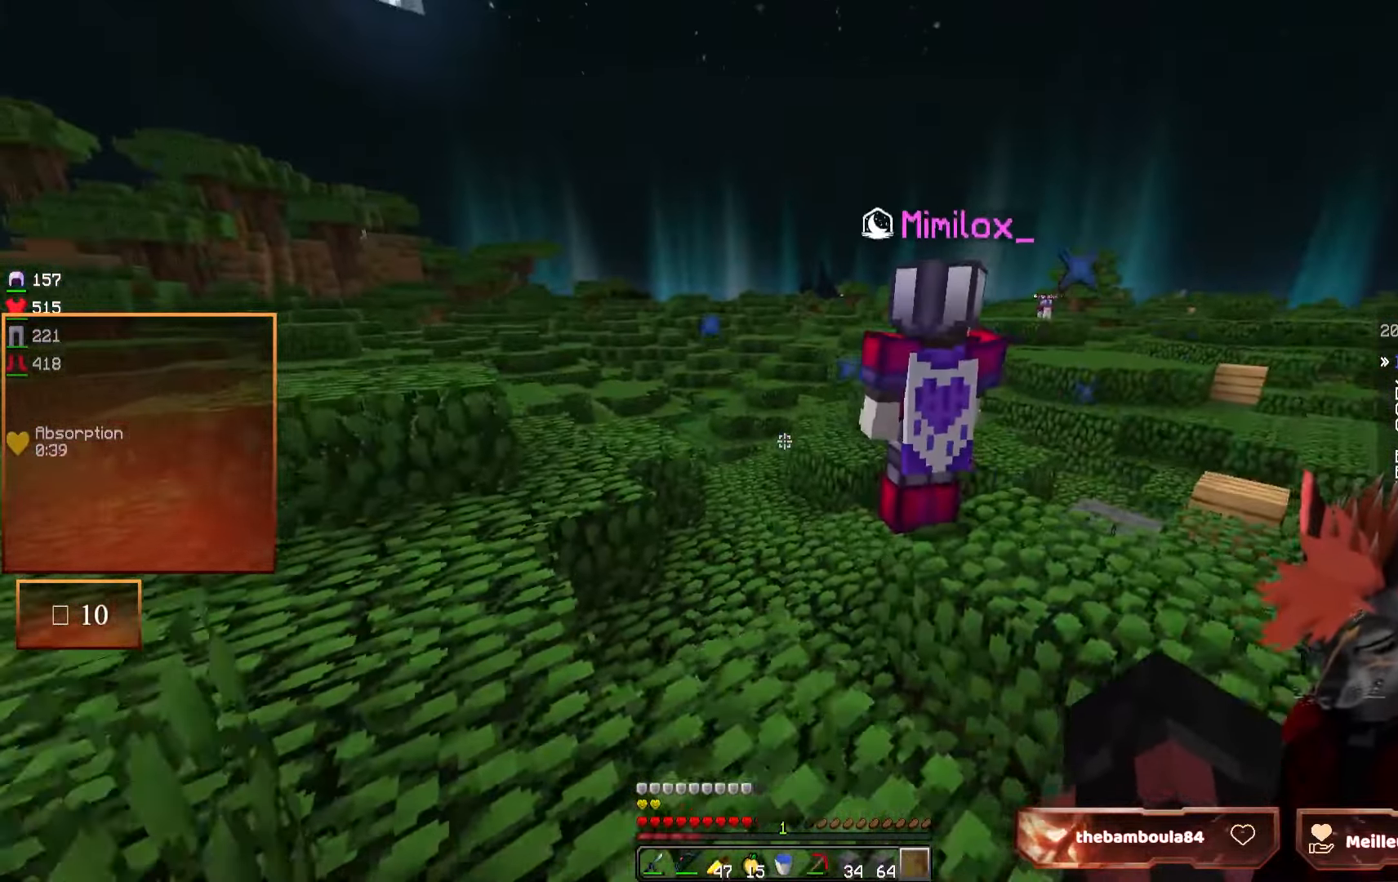
{"keys": [], "mouse": [], "events": [[17, "s", "up"]]}
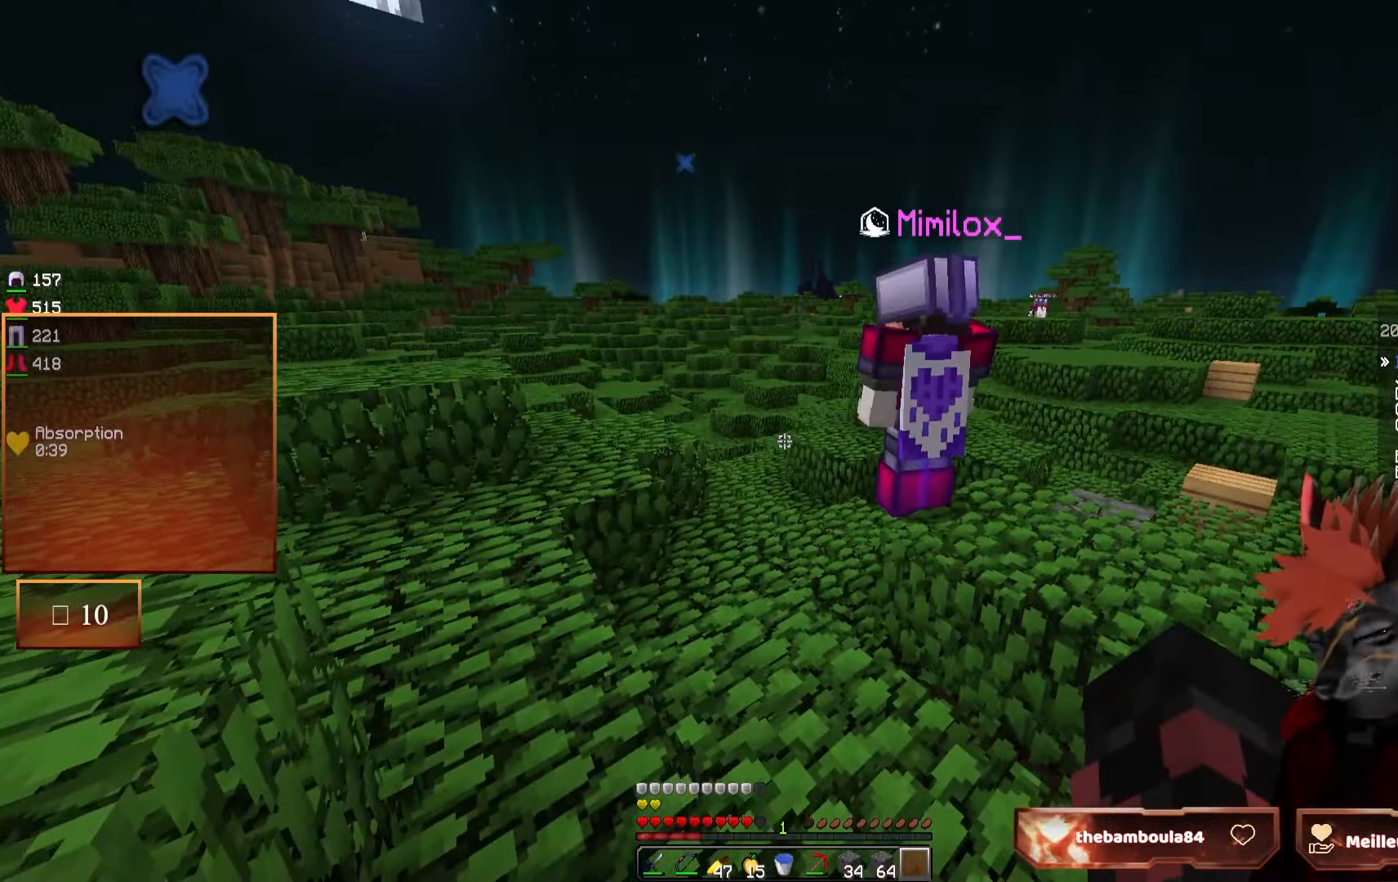
{"keys": ["d", "z"], "mouse": [], "events": [[384, "d", "down"], [417, "z", "down"]]}
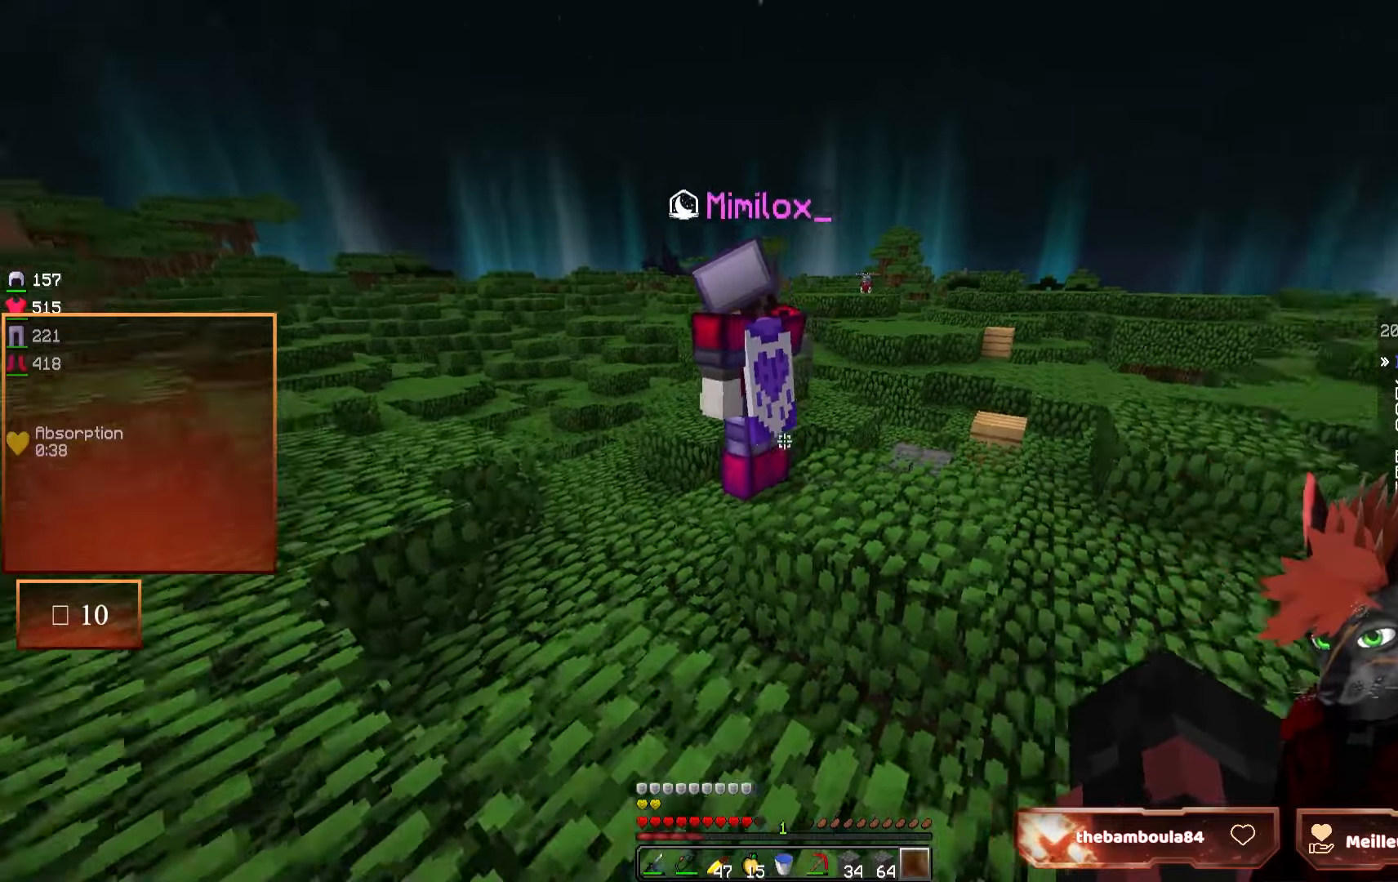
{"keys": [], "mouse": [], "events": [[450, "d", "up"], [467, "z", "up"]]}
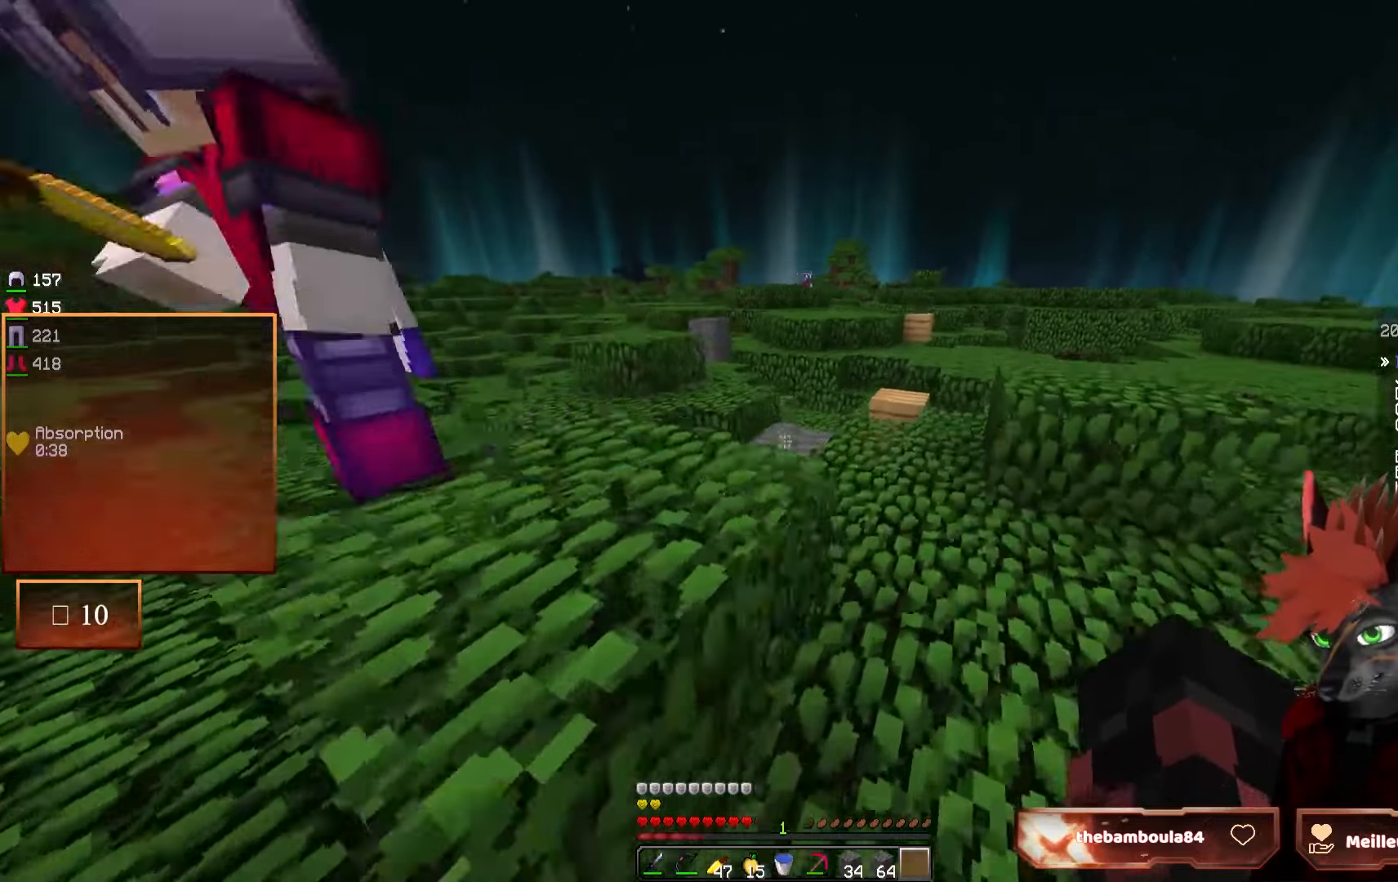
{"keys": [], "mouse": [], "events": []}
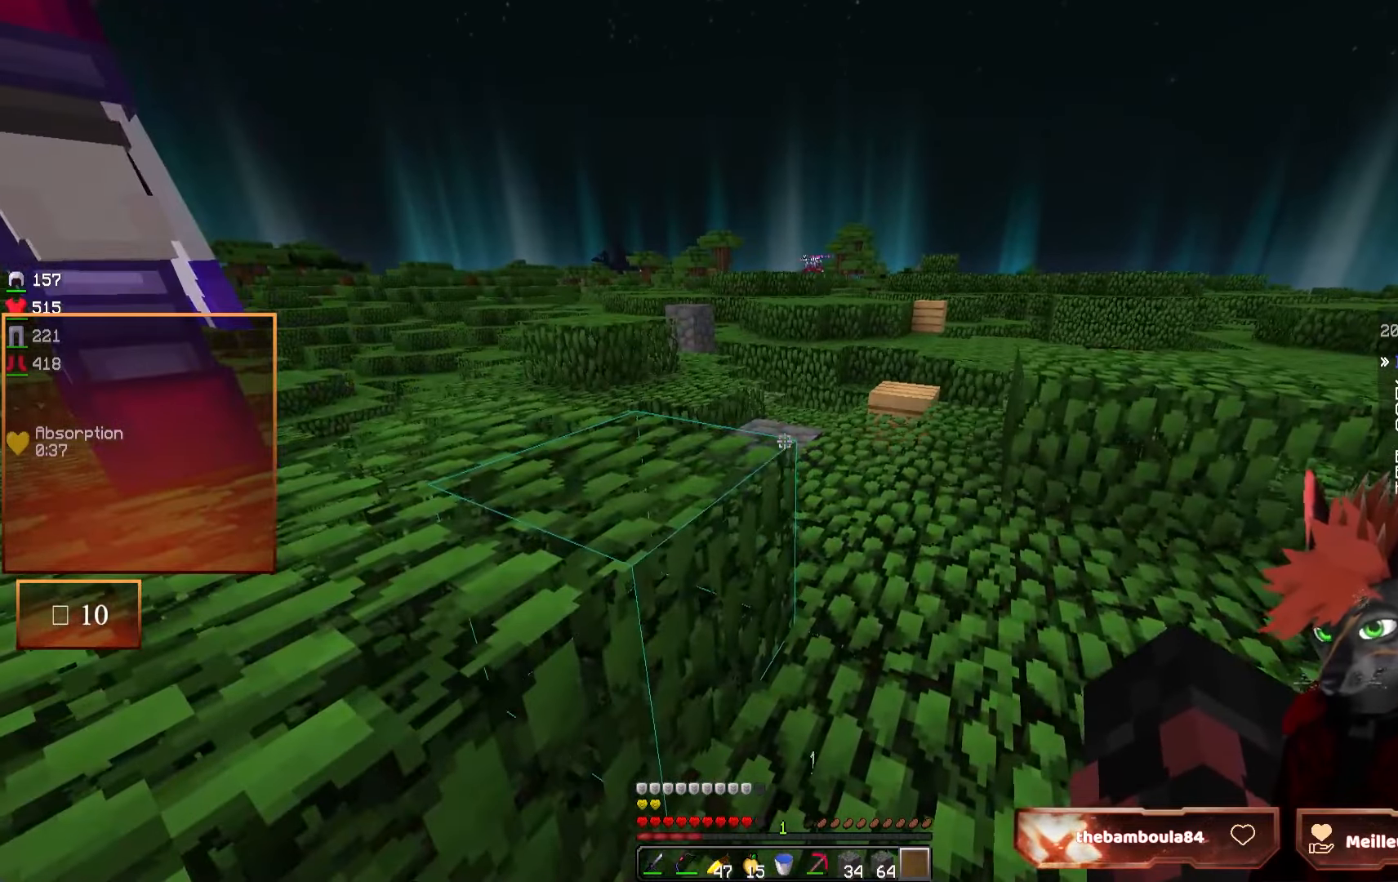
{"keys": [], "mouse": [], "events": [[84, "q", "down"], [200, "q", "up"]]}